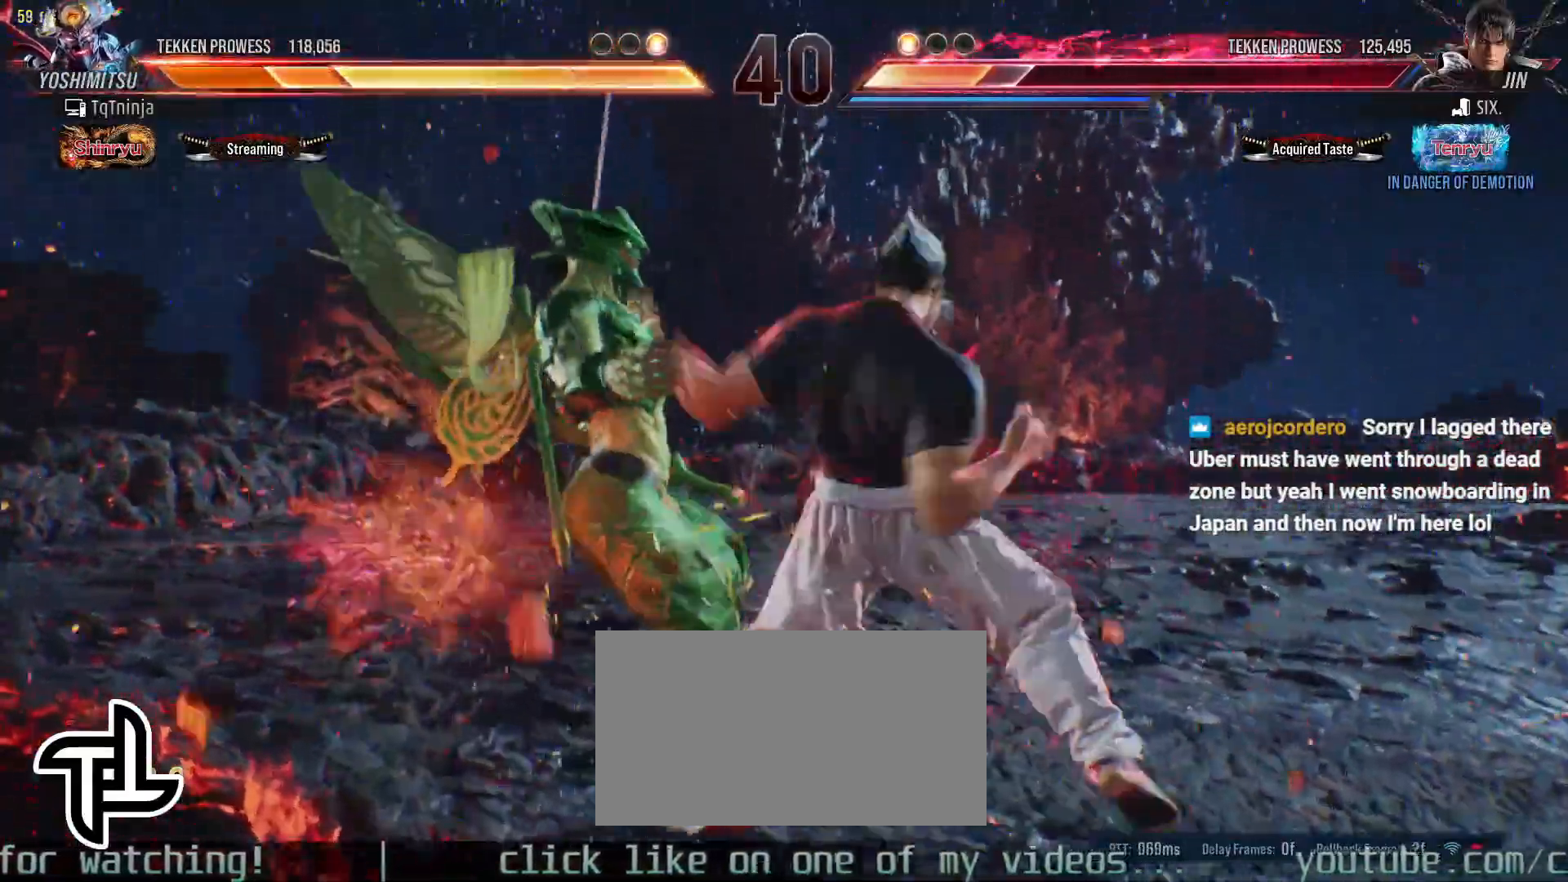
Gameplay with a controller (arcade stick); each line is a JSON object with the inputs held at the frame after it. "events" lists button and stick changes between this image and that frame as [ms after this image, input, new state], when the widget could be followed in between. Not read: L3 R3.
{"buttons": [], "left_stick": "center", "events": [[233, "left_stick", "up"], [333, "left_stick", "center"]]}
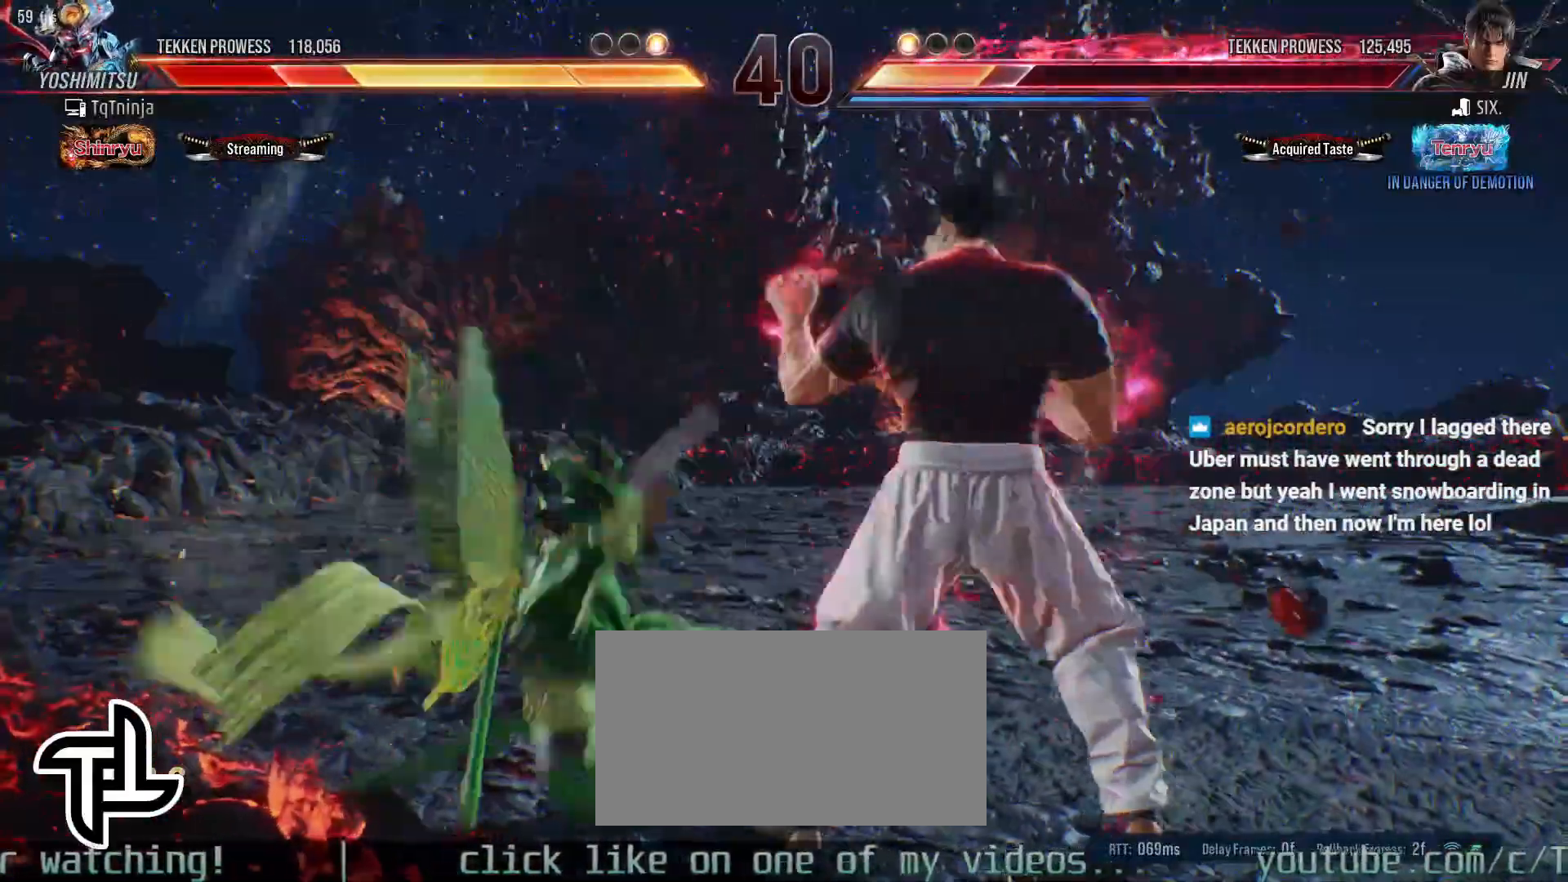
{"buttons": [], "left_stick": "center", "events": []}
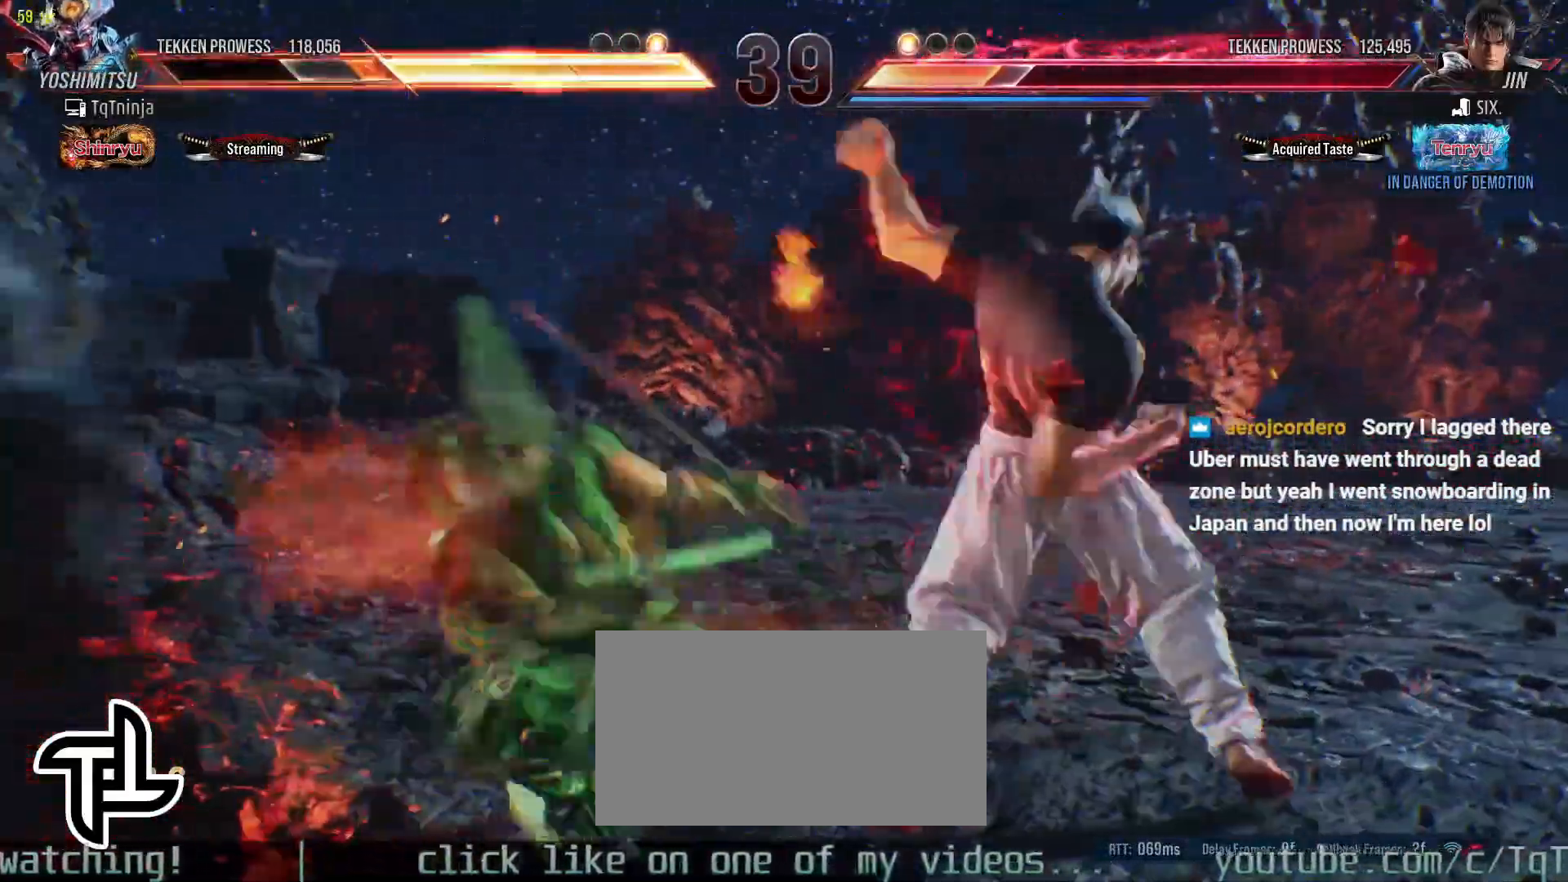
{"buttons": ["SQUARE", "TRIANGLE"], "left_stick": "up", "events": [[317, "TRIANGLE", "down"], [317, "left_stick", "up"], [333, "SQUARE", "down"], [367, "TRIANGLE", "up"], [417, "SQUARE", "up"], [433, "TRIANGLE", "down"], [500, "SQUARE", "down"]]}
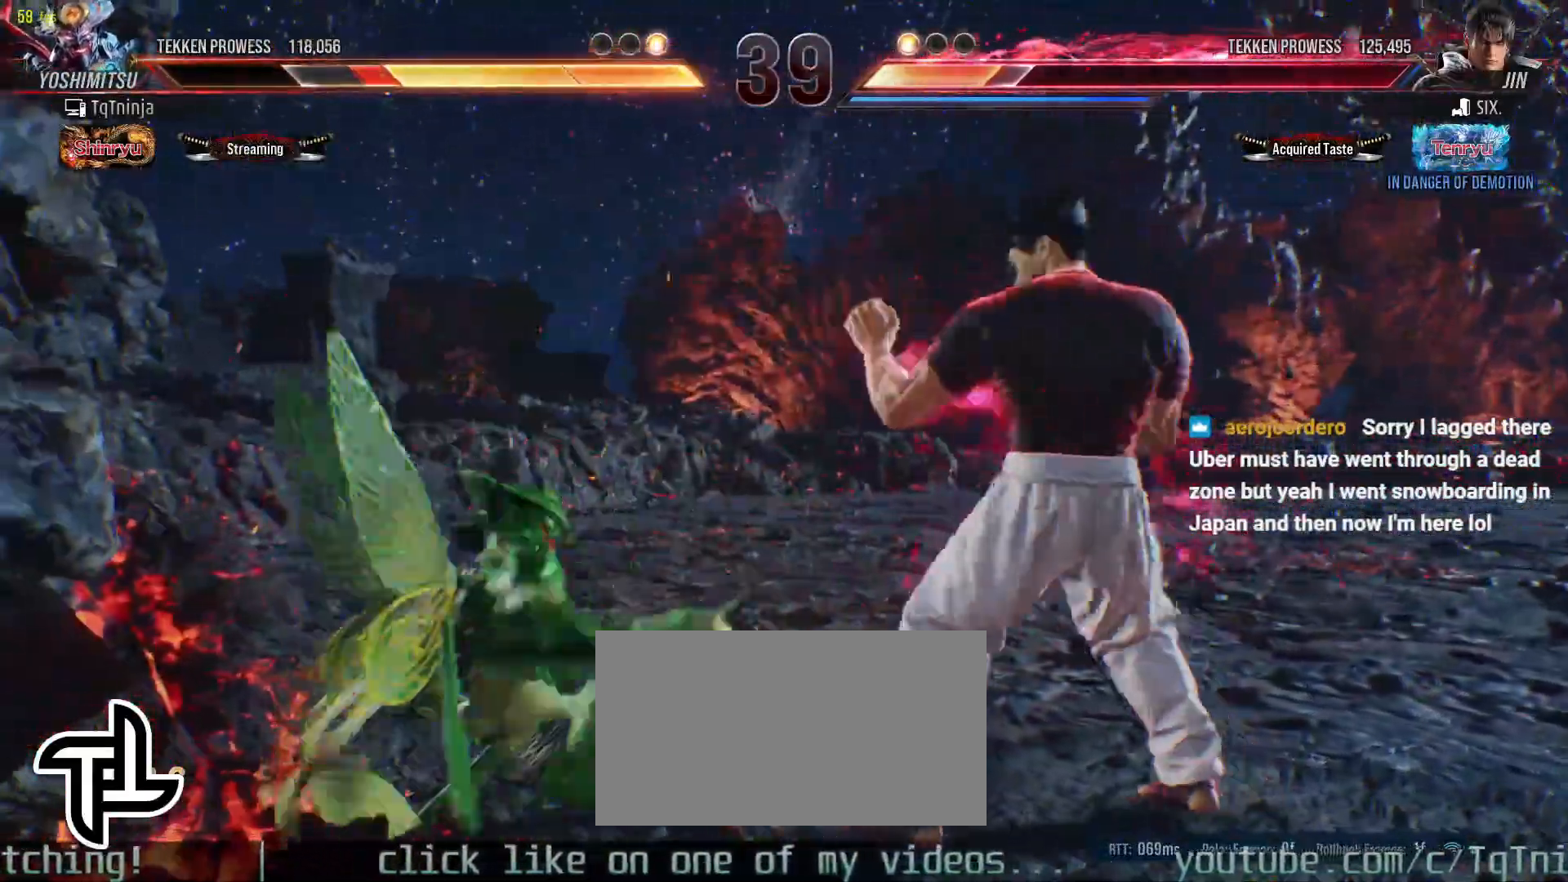
{"buttons": [], "left_stick": "center", "events": [[17, "TRIANGLE", "up"], [83, "SQUARE", "up"], [83, "TRIANGLE", "down"], [83, "left_stick", "center"], [150, "TRIANGLE", "up"], [433, "left_stick", "left"], [500, "left_stick", "center"]]}
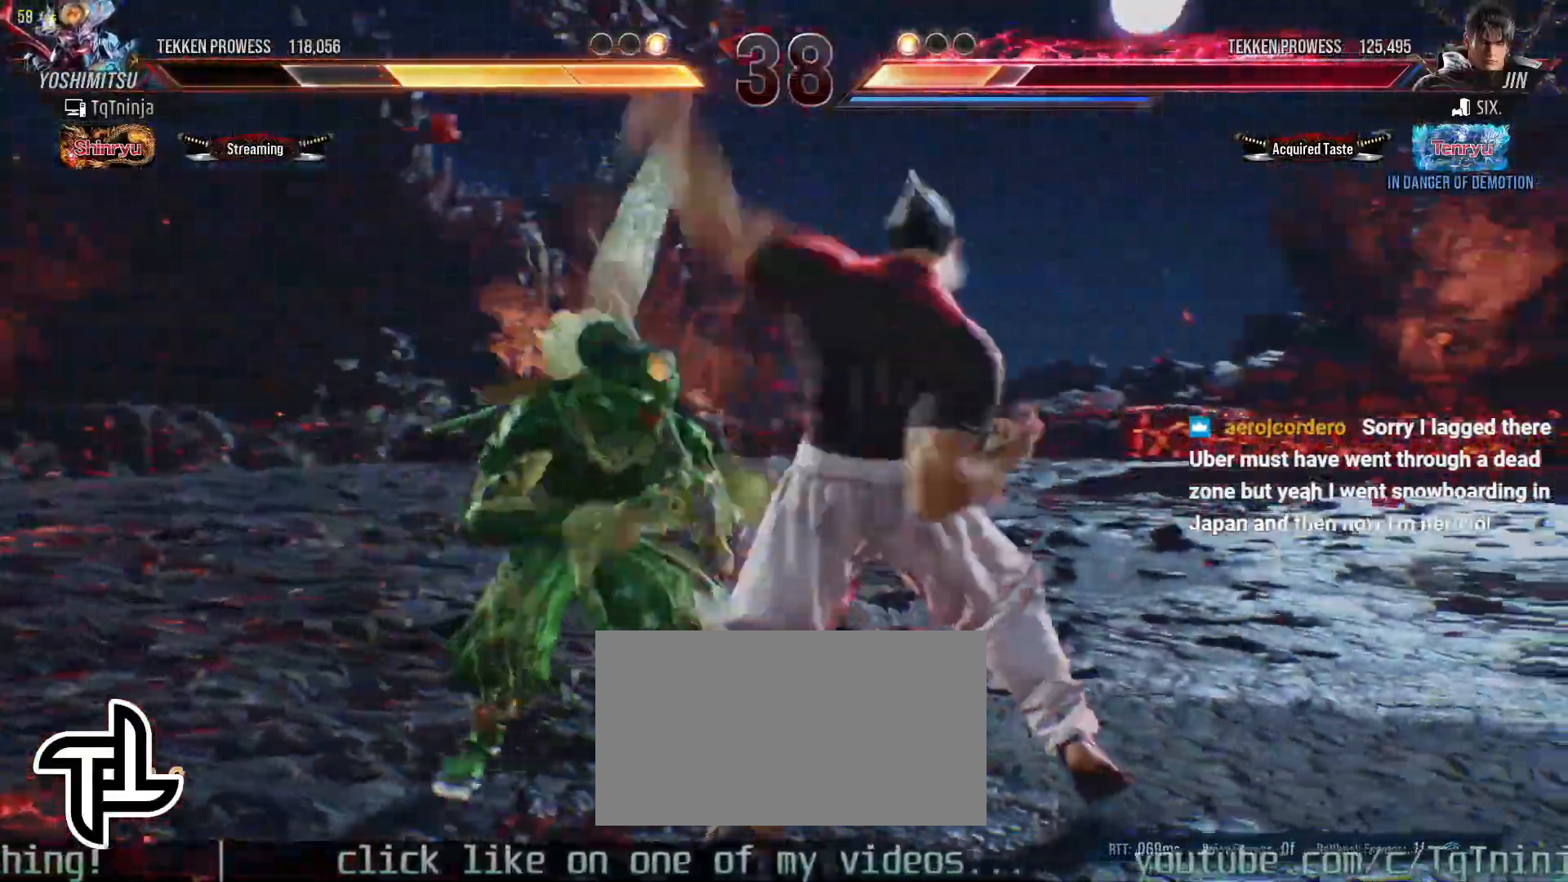
{"buttons": [], "left_stick": "left", "events": [[50, "CIRCLE", "down"], [50, "SQUARE", "down"], [117, "SQUARE", "up"], [133, "CIRCLE", "up"], [483, "left_stick", "left"]]}
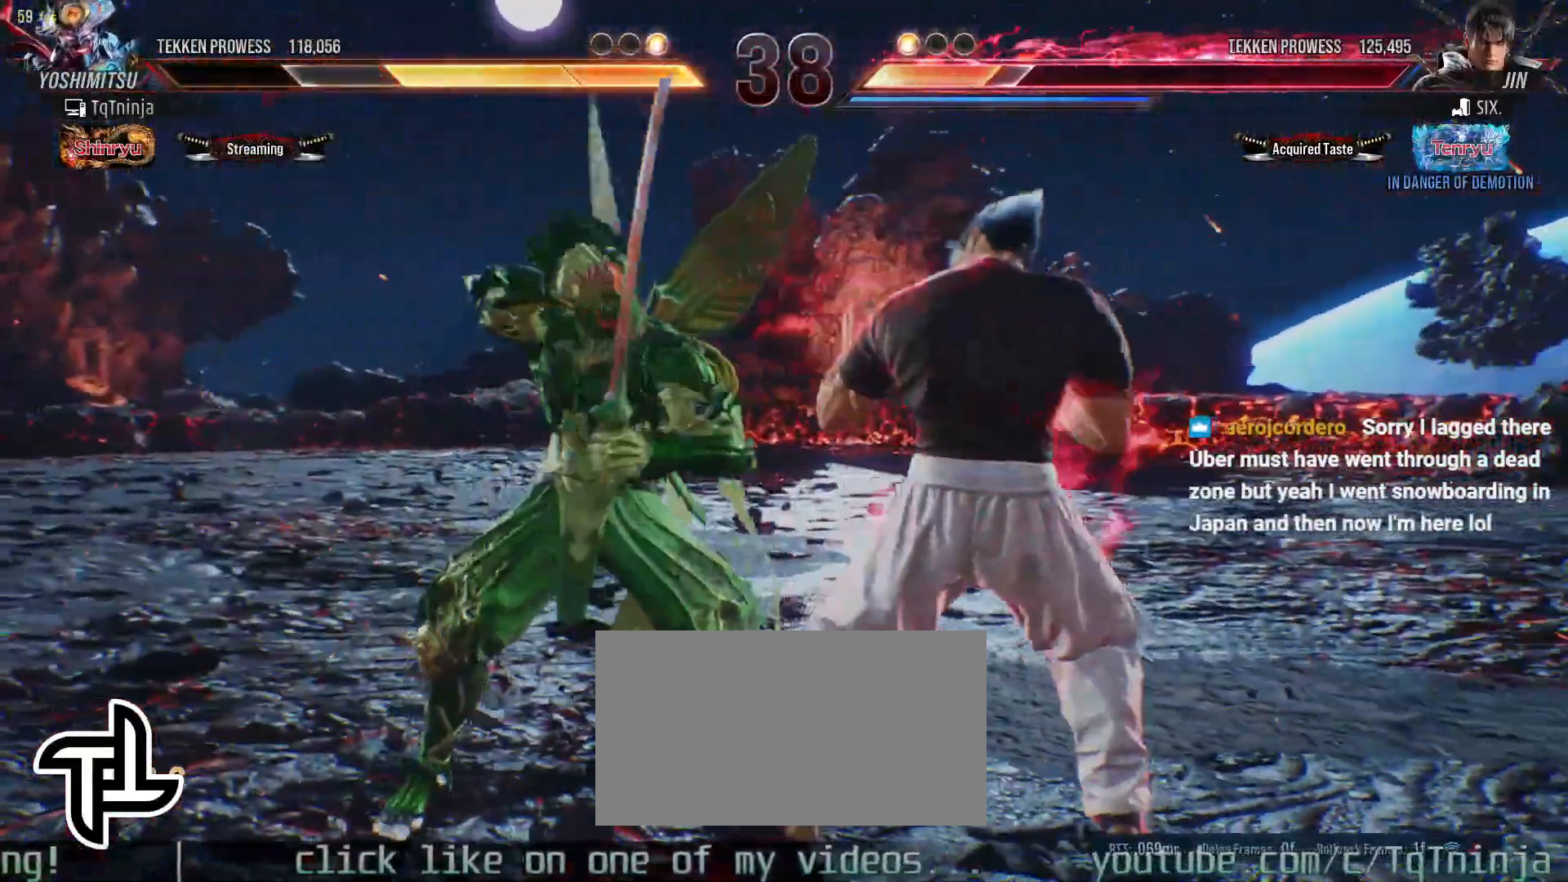
{"buttons": [], "left_stick": "left", "events": [[50, "left_stick", "center"], [133, "left_stick", "left"]]}
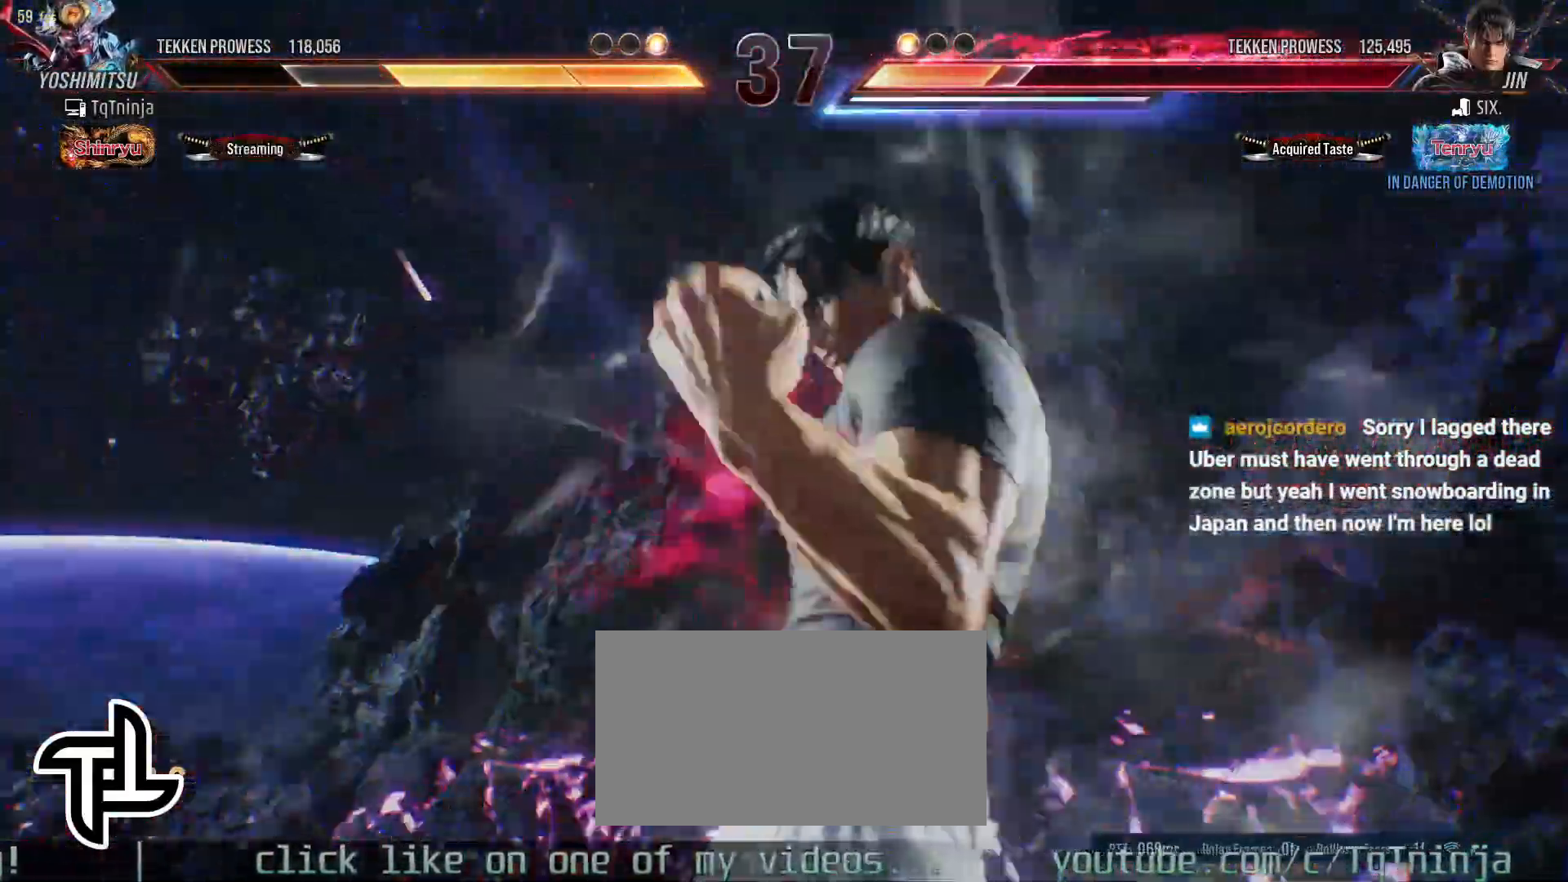
{"buttons": [], "left_stick": "left", "events": []}
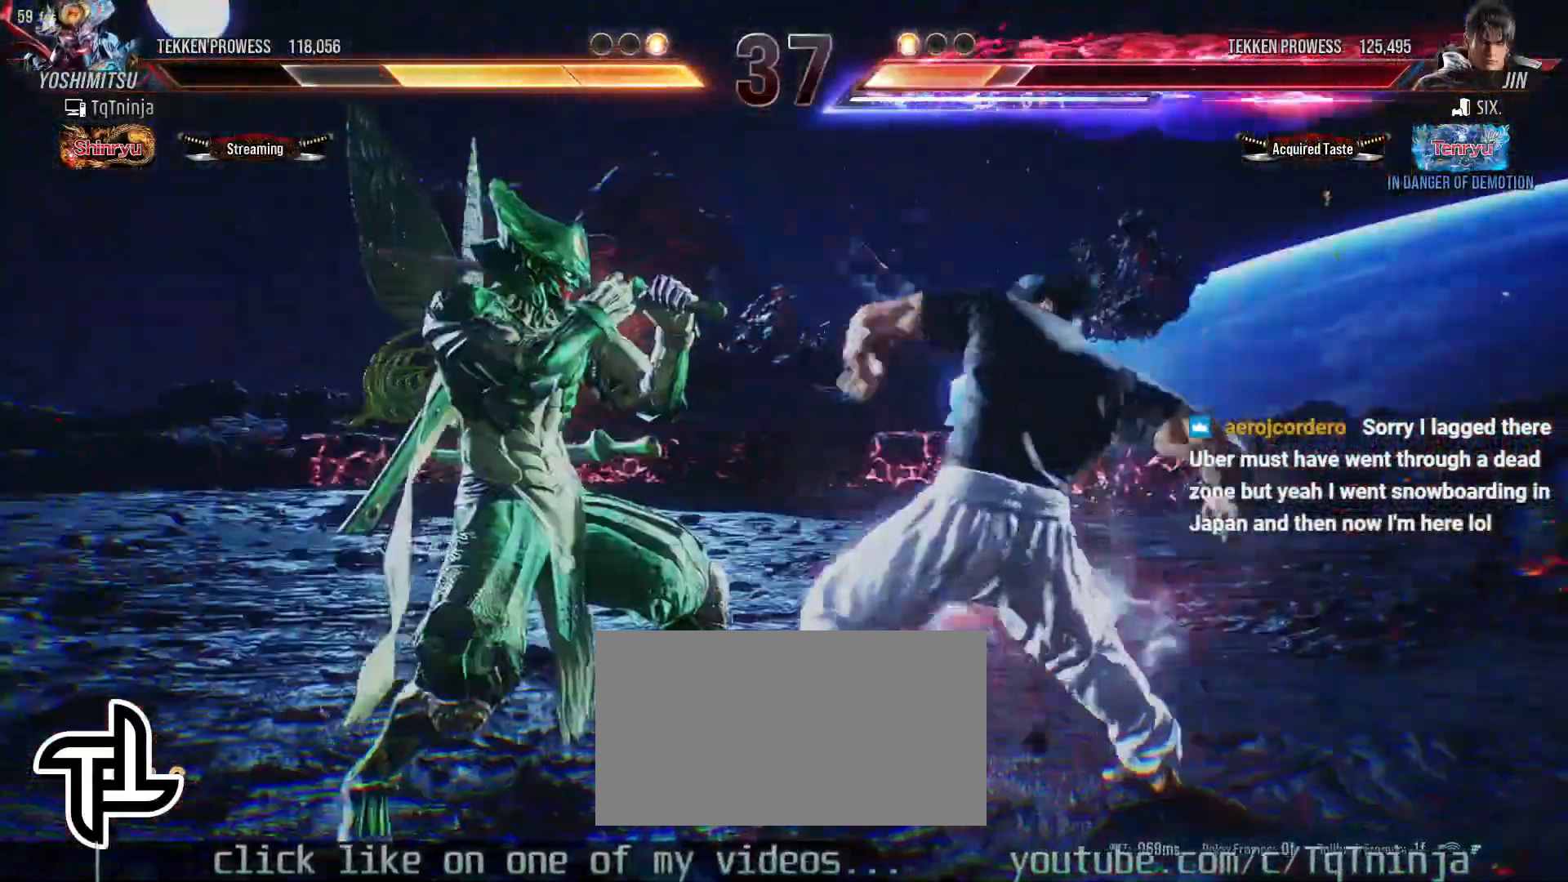
{"buttons": [], "left_stick": "left", "events": []}
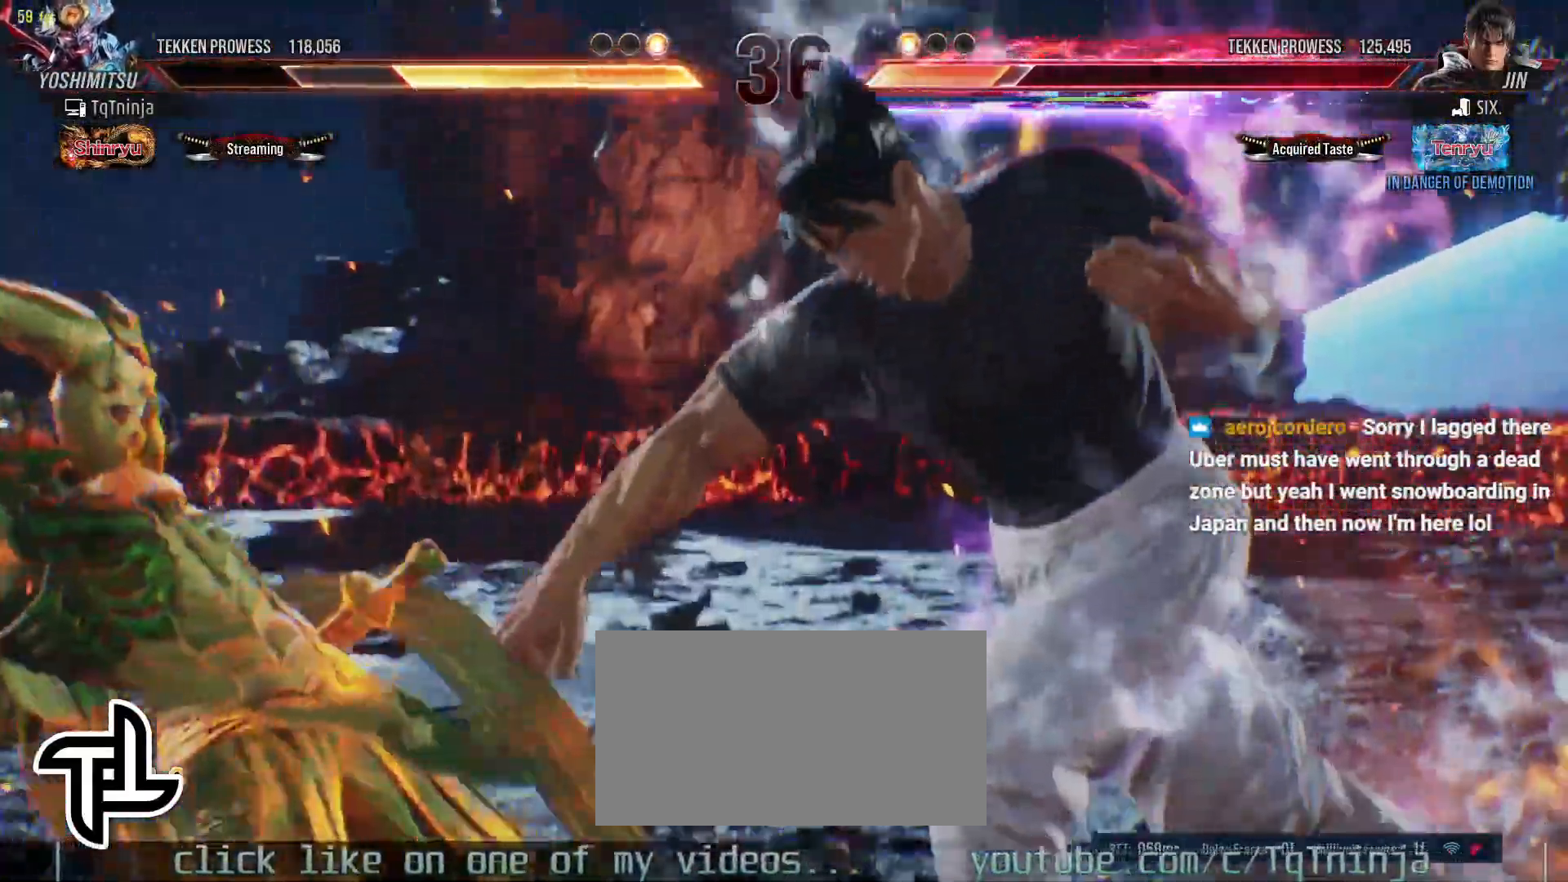
{"buttons": [], "left_stick": "center", "events": [[100, "left_stick", "center"], [367, "left_stick", "left"], [483, "left_stick", "center"]]}
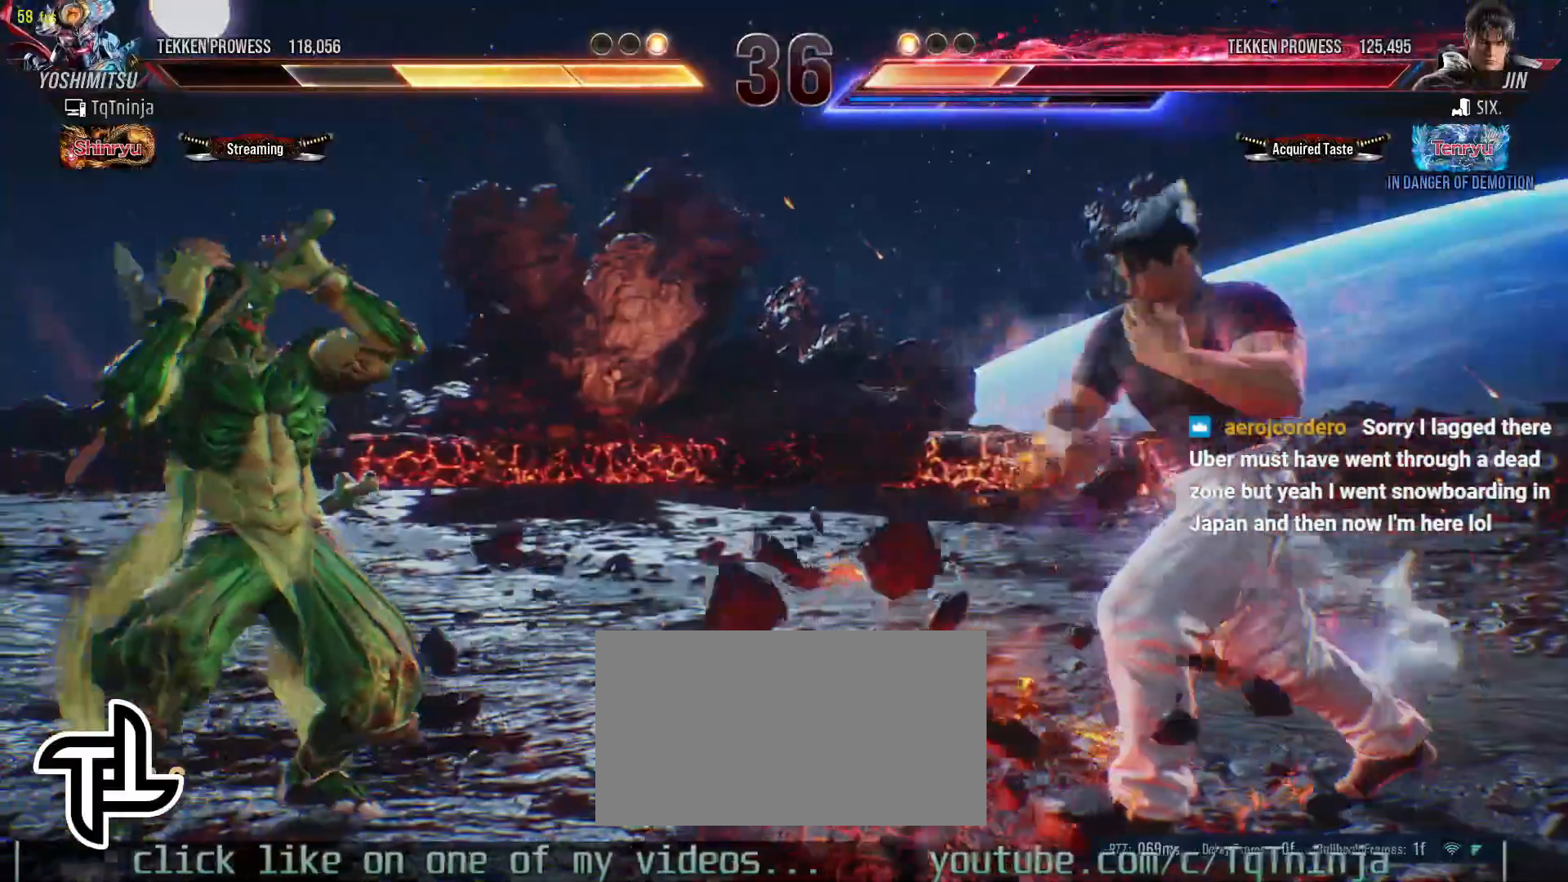
{"buttons": [], "left_stick": "center", "events": [[100, "left_stick", "left"], [167, "left_stick", "center"], [250, "left_stick", "left"], [400, "left_stick", "down"], [500, "left_stick", "center"]]}
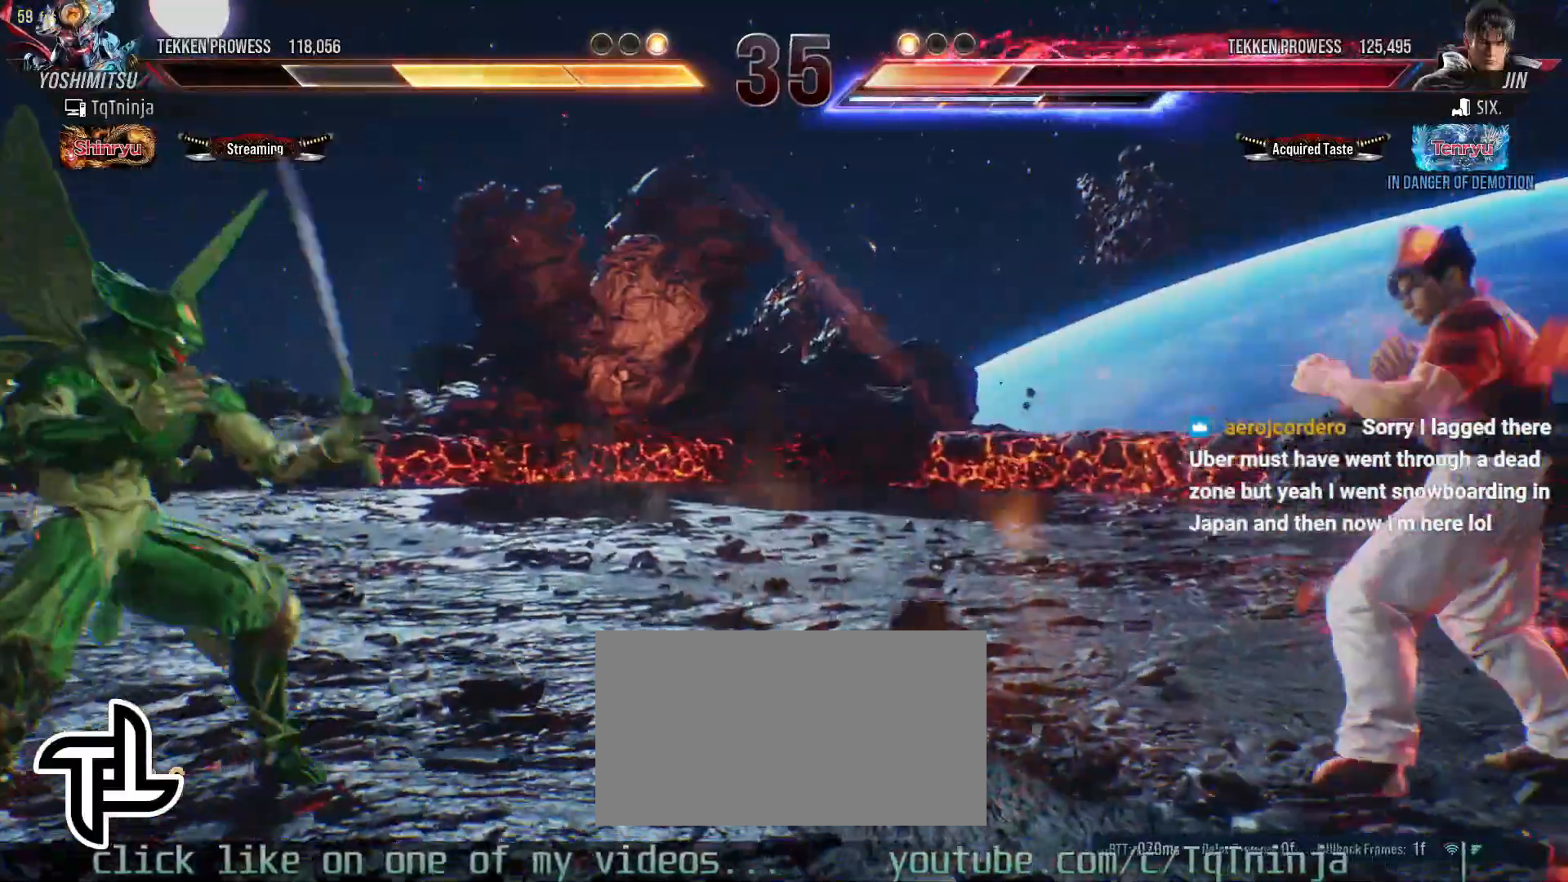
{"buttons": ["TRIANGLE"], "left_stick": "down-left", "events": [[33, "left_stick", "left"], [100, "left_stick", "center"], [167, "left_stick", "left"], [333, "left_stick", "down-left"], [383, "SQUARE", "down"], [383, "TRIANGLE", "down"], [467, "SQUARE", "up"]]}
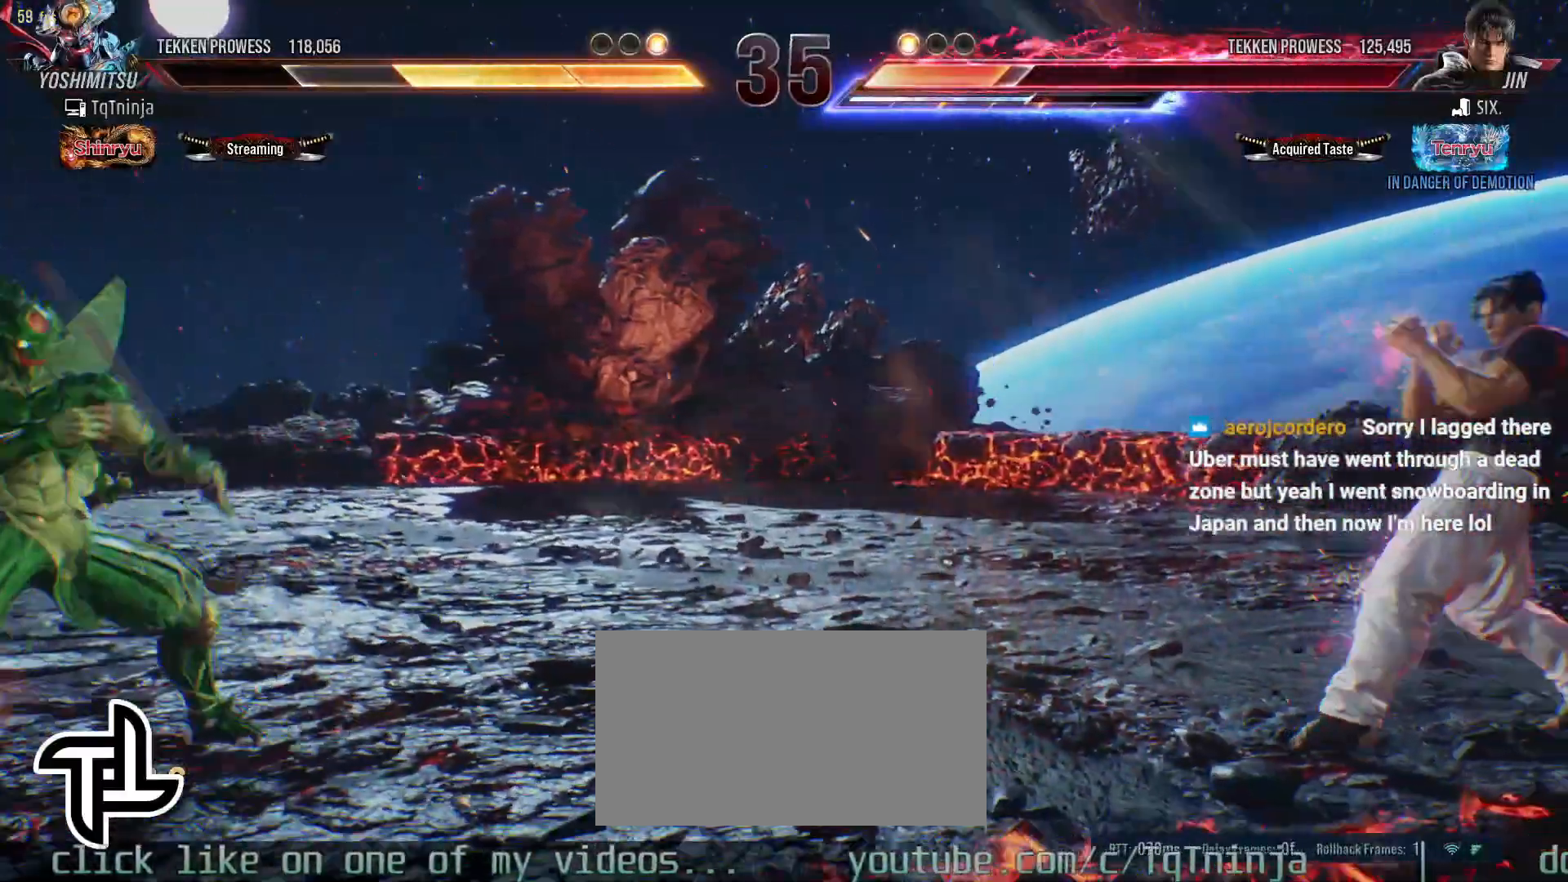
{"buttons": [], "left_stick": "center", "events": [[33, "SQUARE", "down"], [133, "SQUARE", "up"], [167, "SQUARE", "down"], [267, "SQUARE", "up"], [283, "SQUARE", "down"], [383, "SQUARE", "up"], [483, "TRIANGLE", "up"], [483, "left_stick", "center"]]}
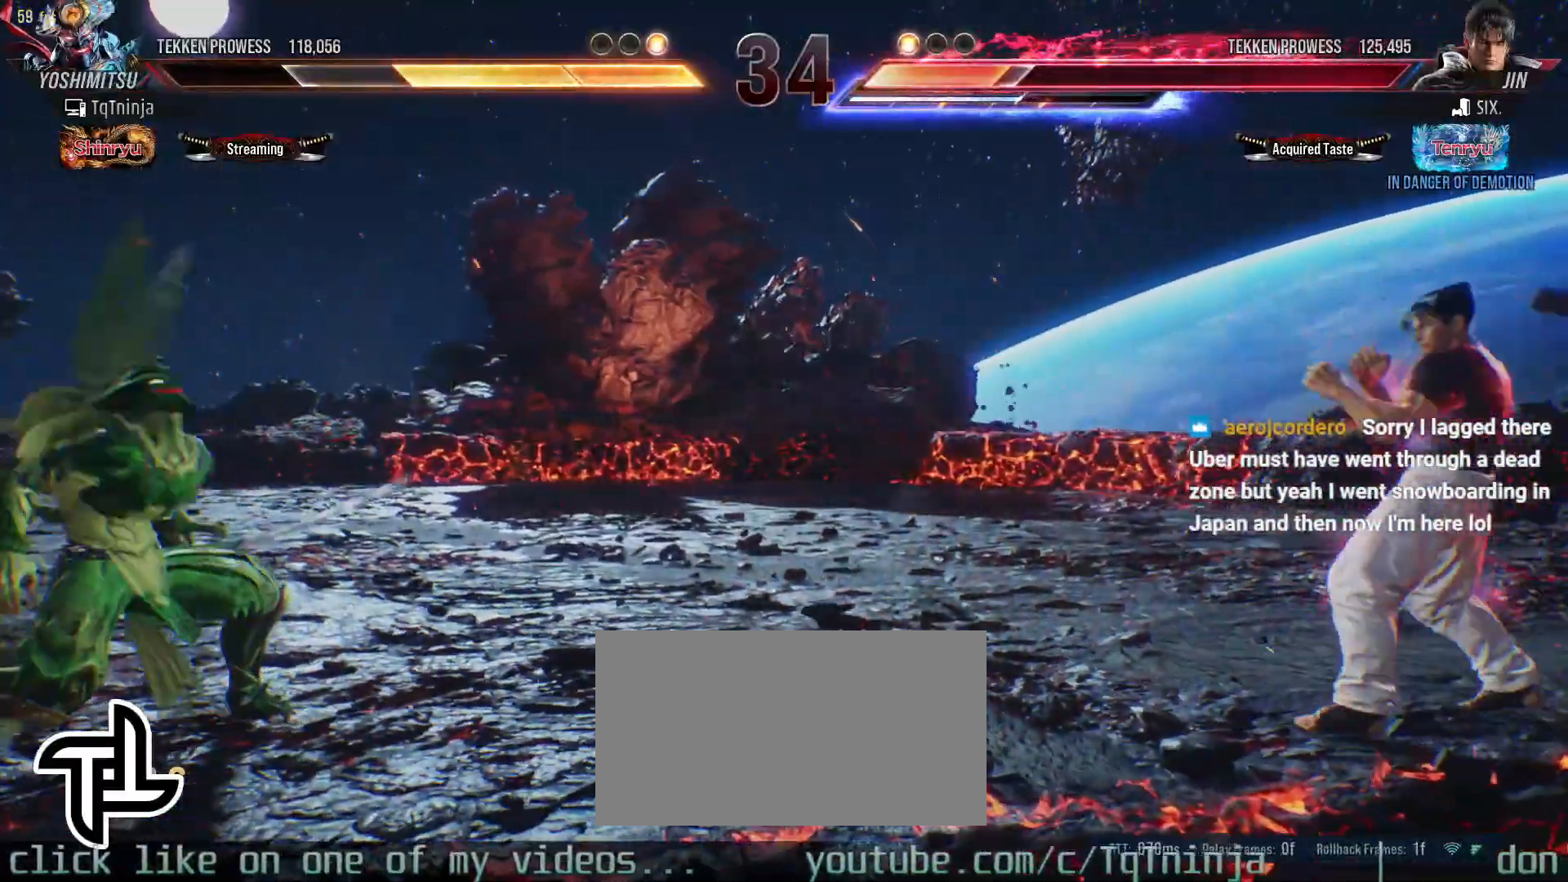
{"buttons": [], "left_stick": "center", "events": [[350, "left_stick", "left"], [450, "left_stick", "center"]]}
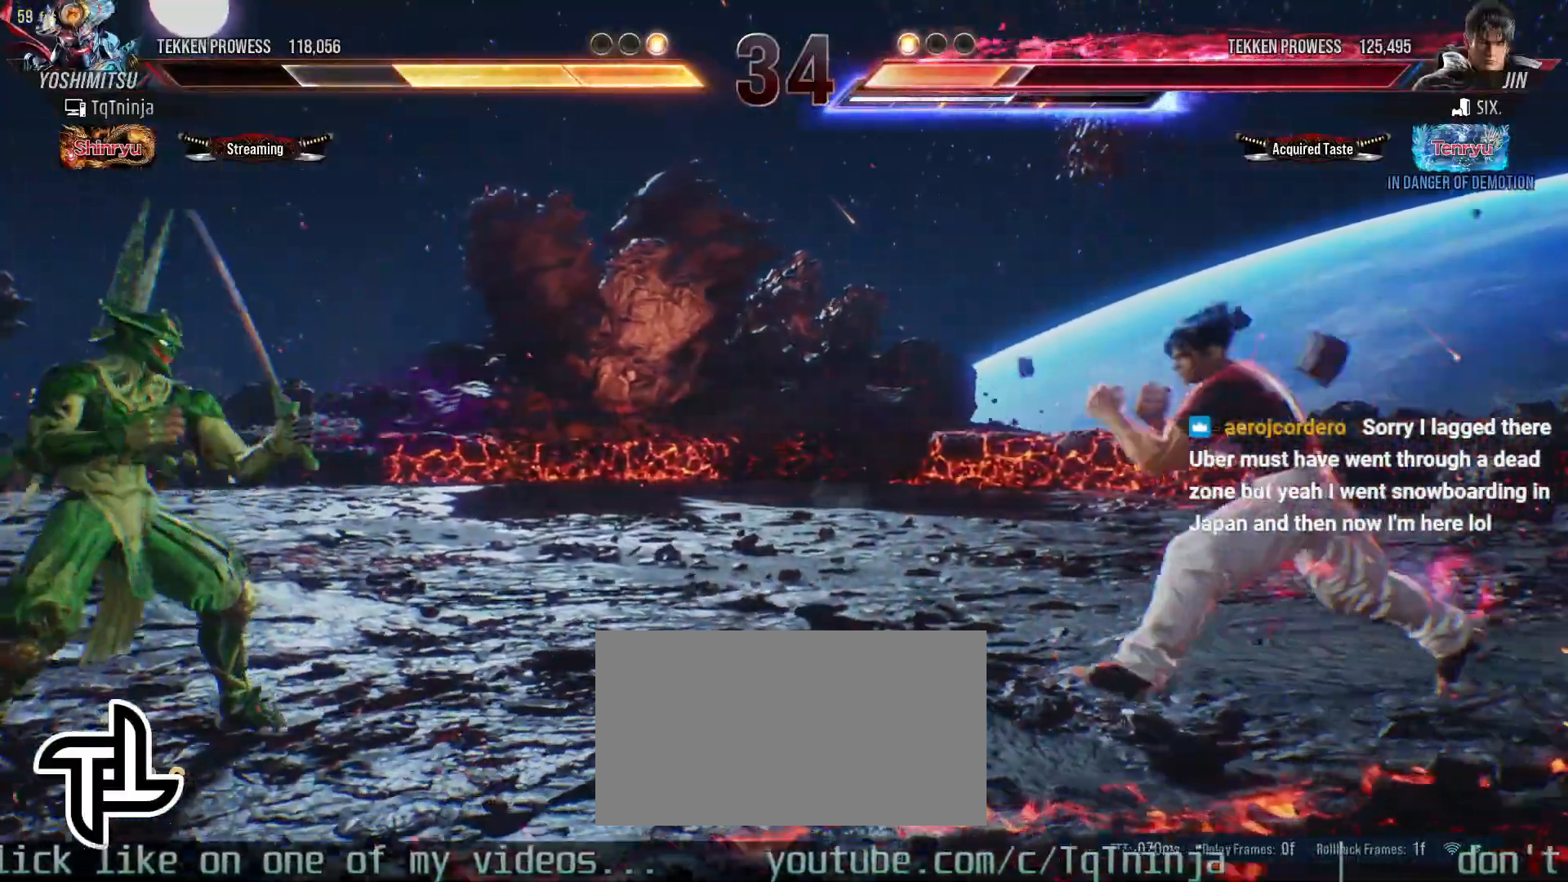
{"buttons": [], "left_stick": "left", "events": [[50, "left_stick", "left"], [167, "left_stick", "center"], [233, "left_stick", "left"]]}
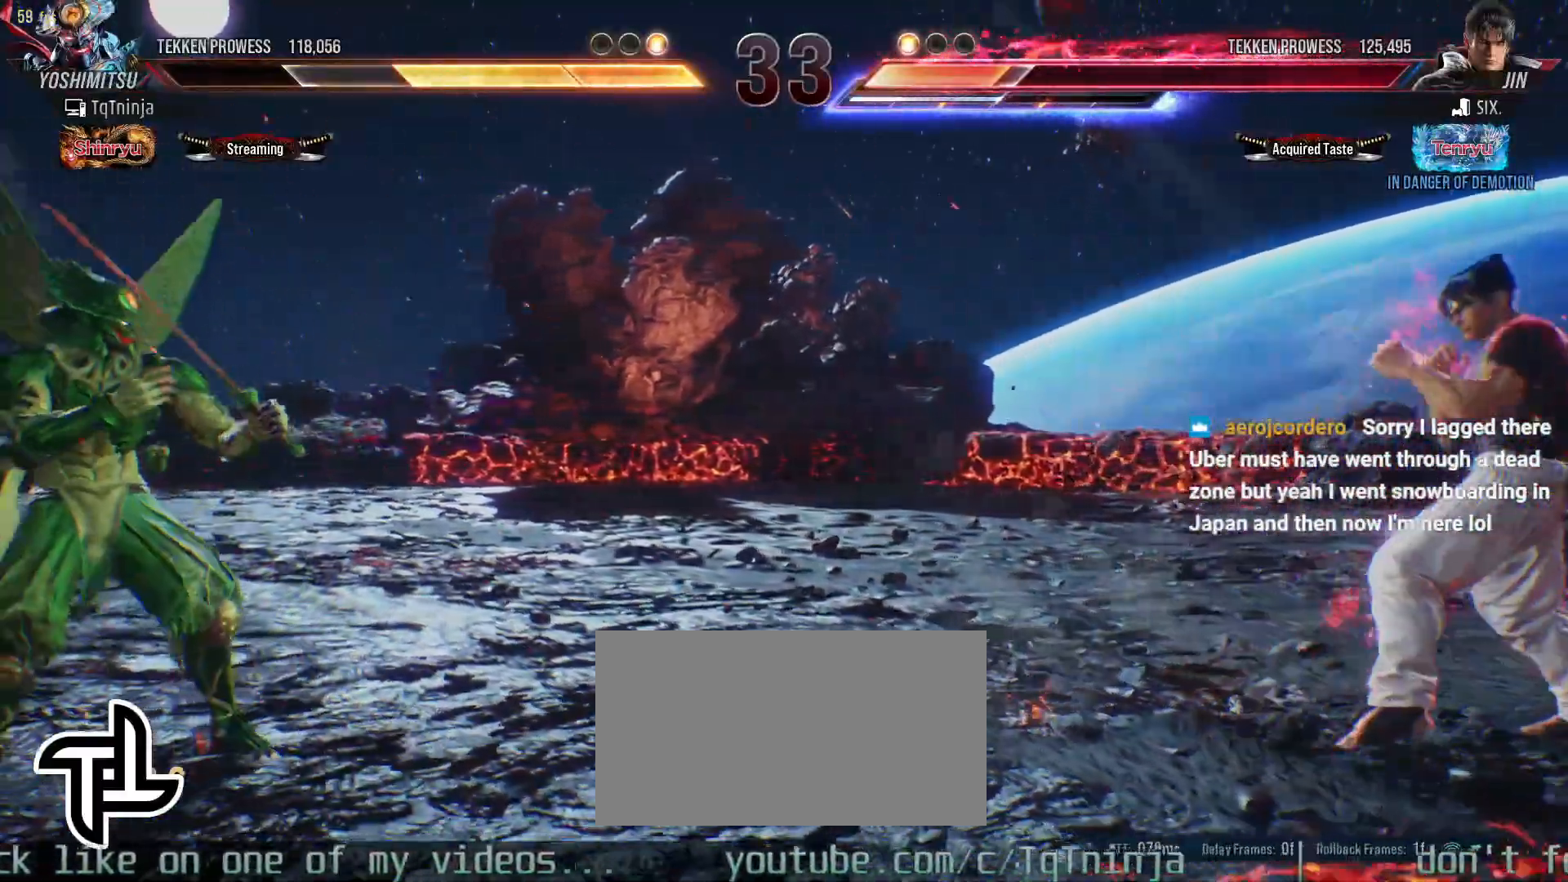
{"buttons": [], "left_stick": "center", "events": [[33, "left_stick", "center"], [83, "left_stick", "right"], [100, "CIRCLE", "down"], [100, "CROSS", "down"], [183, "CROSS", "up"], [200, "CIRCLE", "up"], [217, "left_stick", "up-left"], [283, "left_stick", "center"]]}
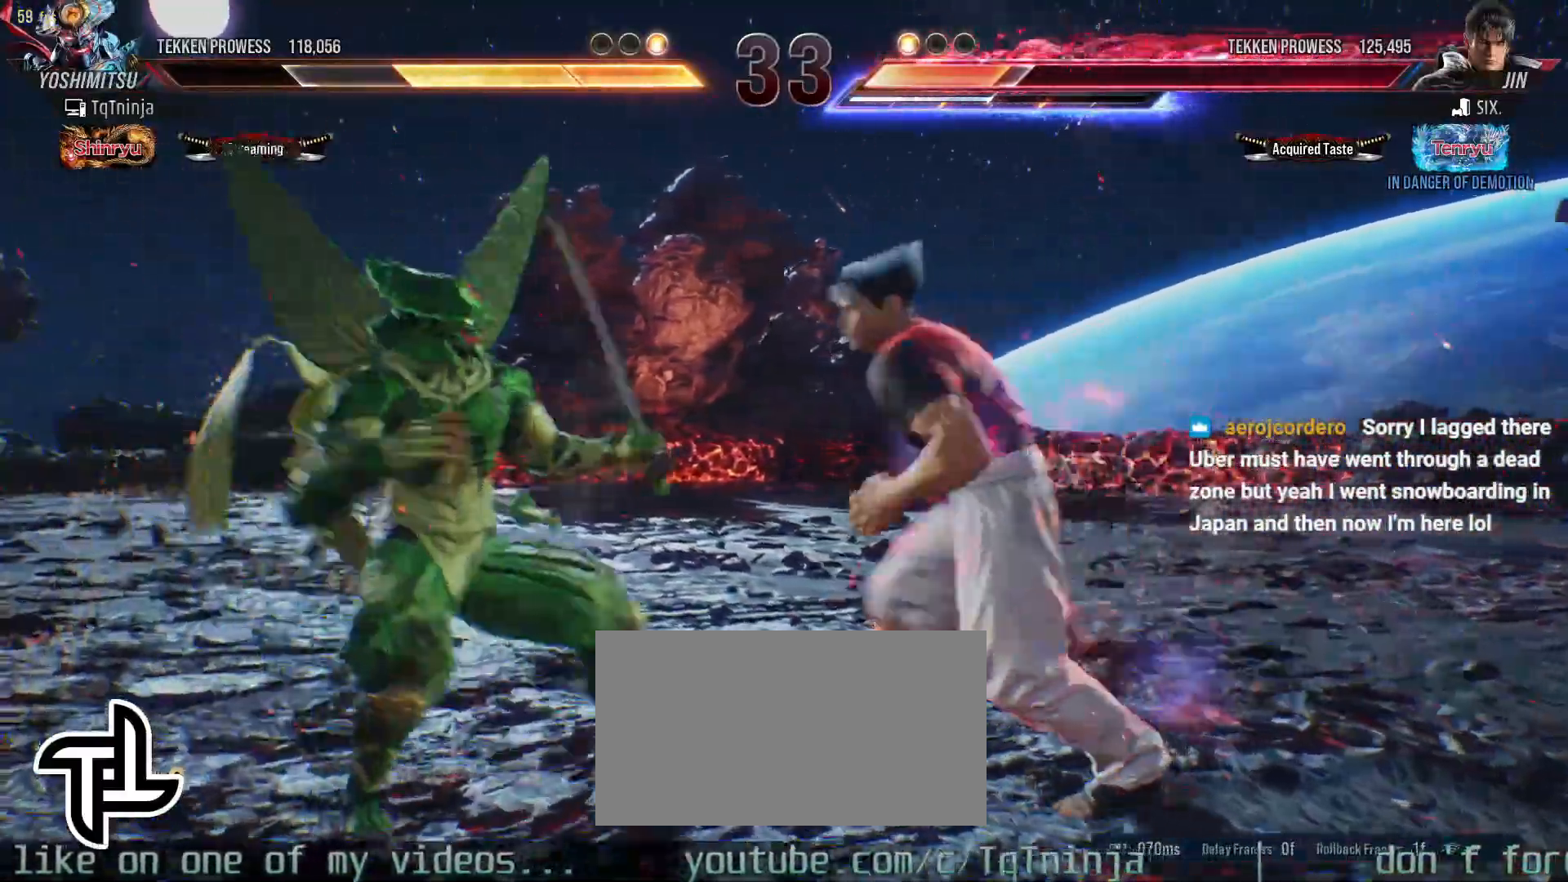
{"buttons": [], "left_stick": "center", "events": []}
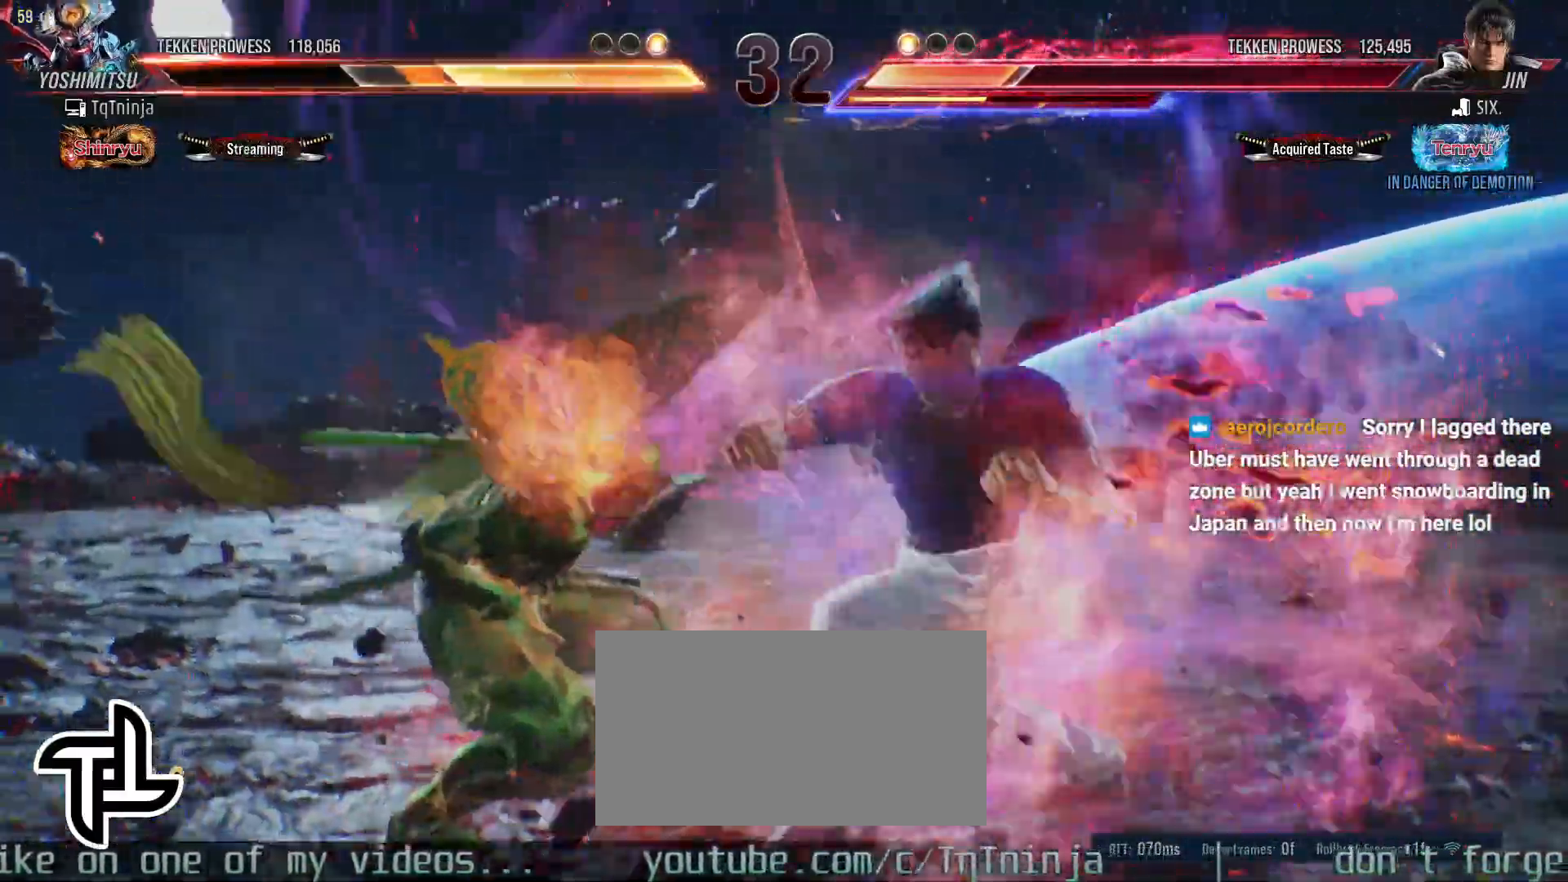
{"buttons": [], "left_stick": "left", "events": [[300, "left_stick", "left"]]}
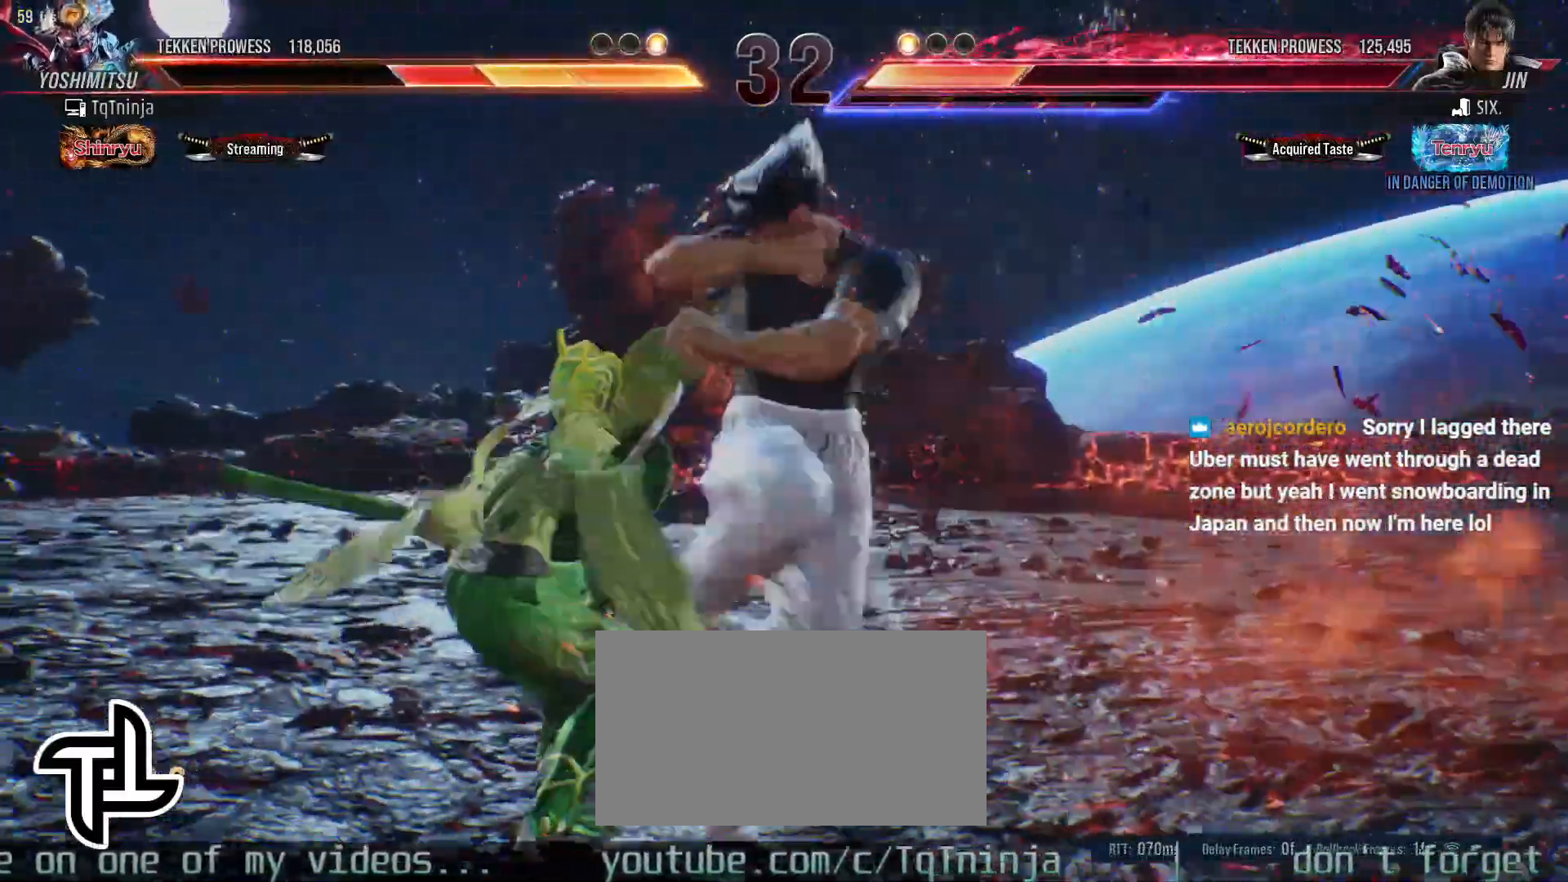
{"buttons": [], "left_stick": "left", "events": [[250, "left_stick", "down-left"], [350, "left_stick", "left"]]}
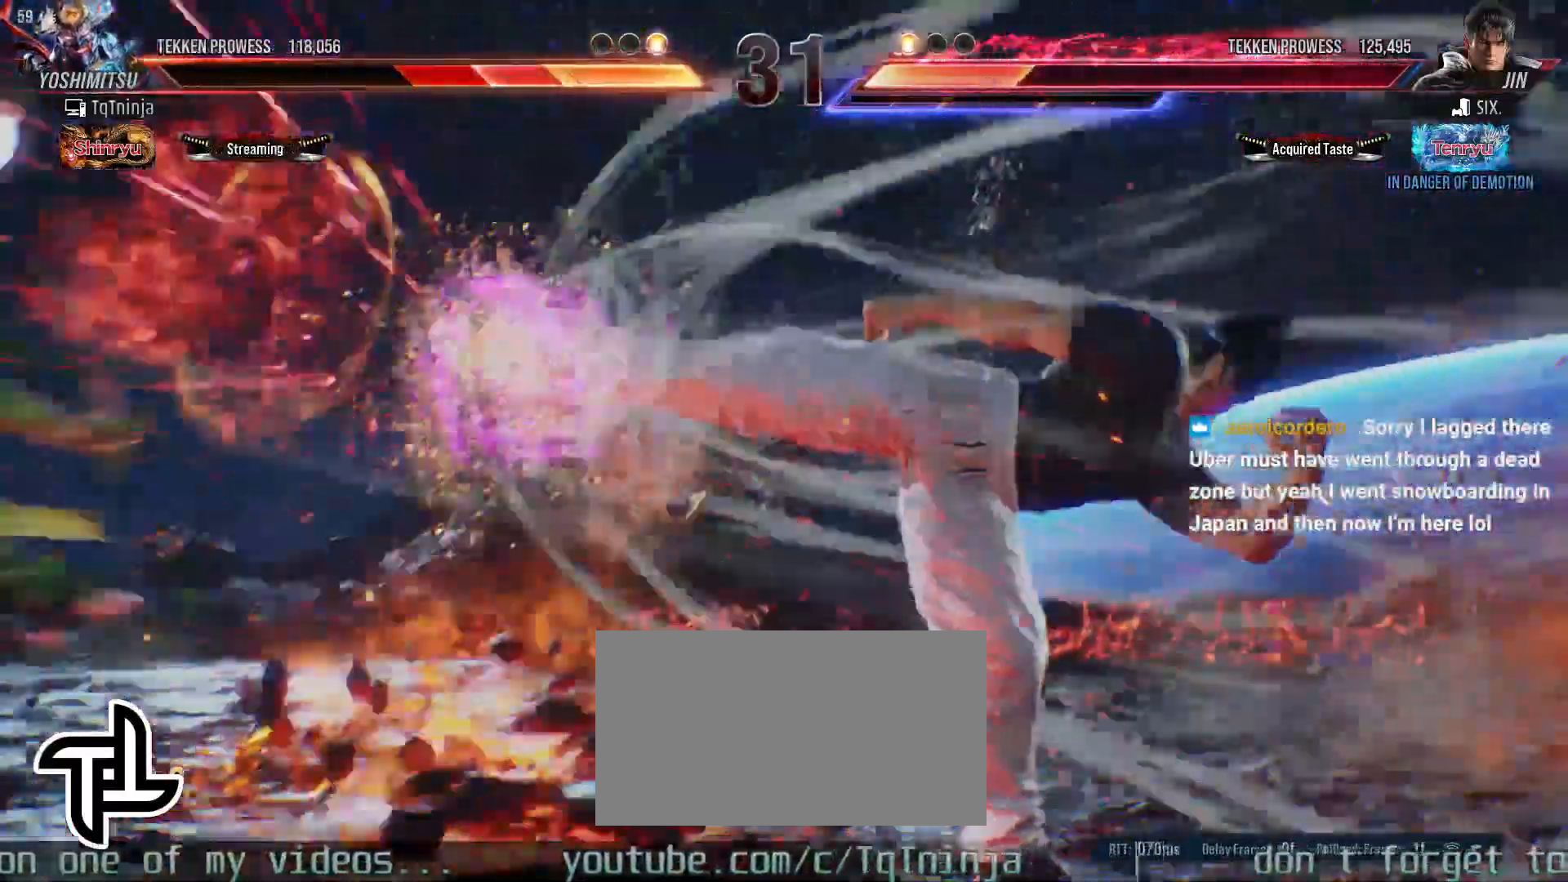
{"buttons": [], "left_stick": "left", "events": [[33, "left_stick", "center"], [167, "left_stick", "left"]]}
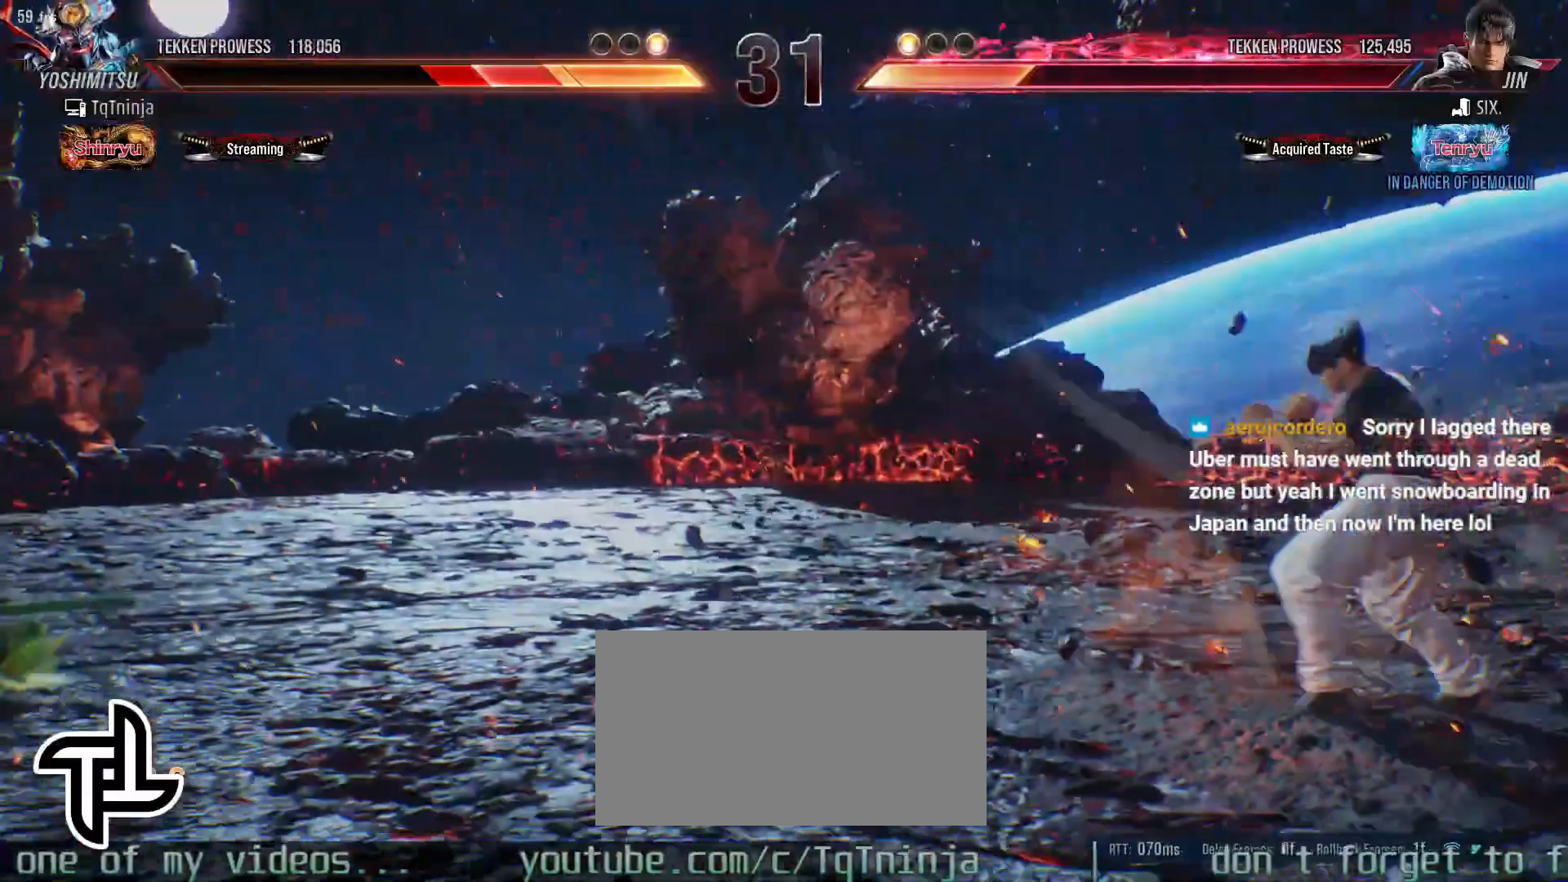
{"buttons": [], "left_stick": "center", "events": [[67, "left_stick", "center"]]}
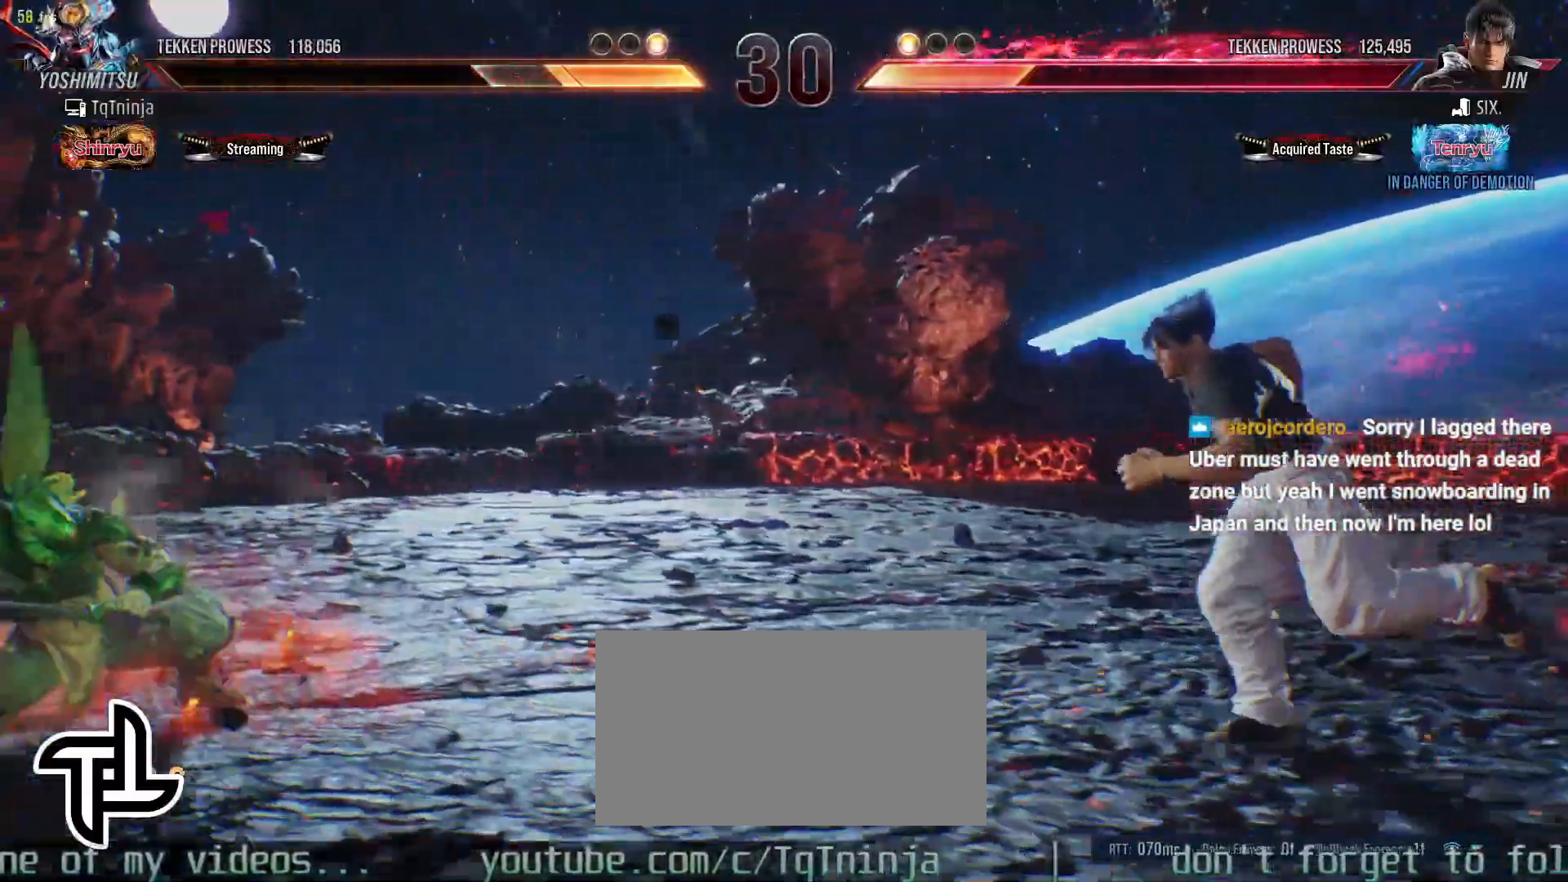
{"buttons": [], "left_stick": "center", "events": [[133, "left_stick", "left"], [200, "left_stick", "center"], [300, "left_stick", "left"], [467, "left_stick", "center"]]}
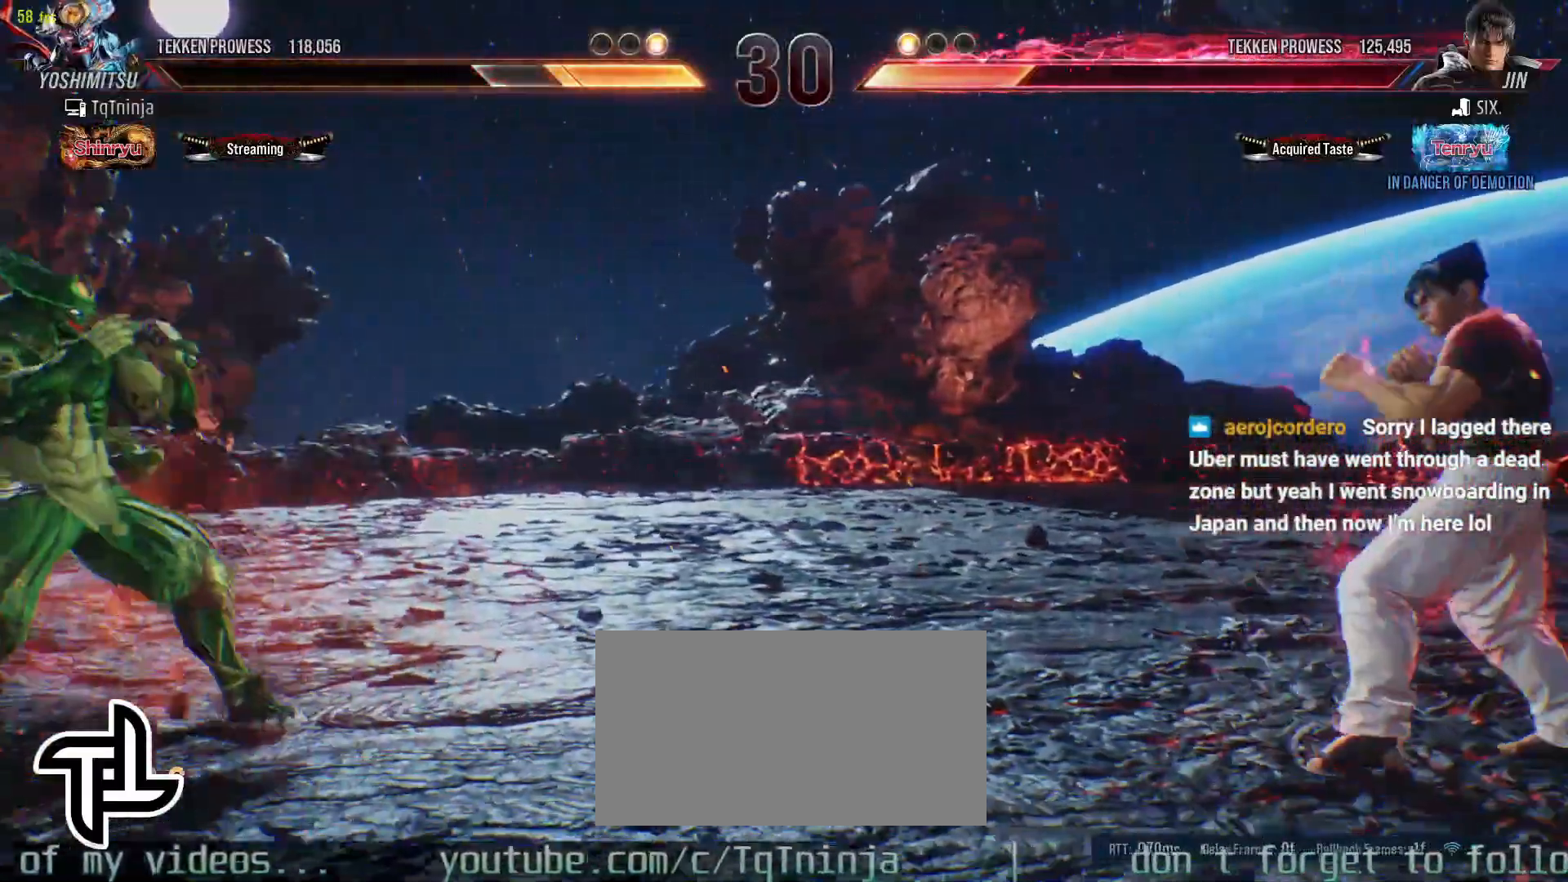
{"buttons": [], "left_stick": "center", "events": [[17, "left_stick", "right"], [100, "left_stick", "center"], [167, "left_stick", "right"], [483, "left_stick", "center"]]}
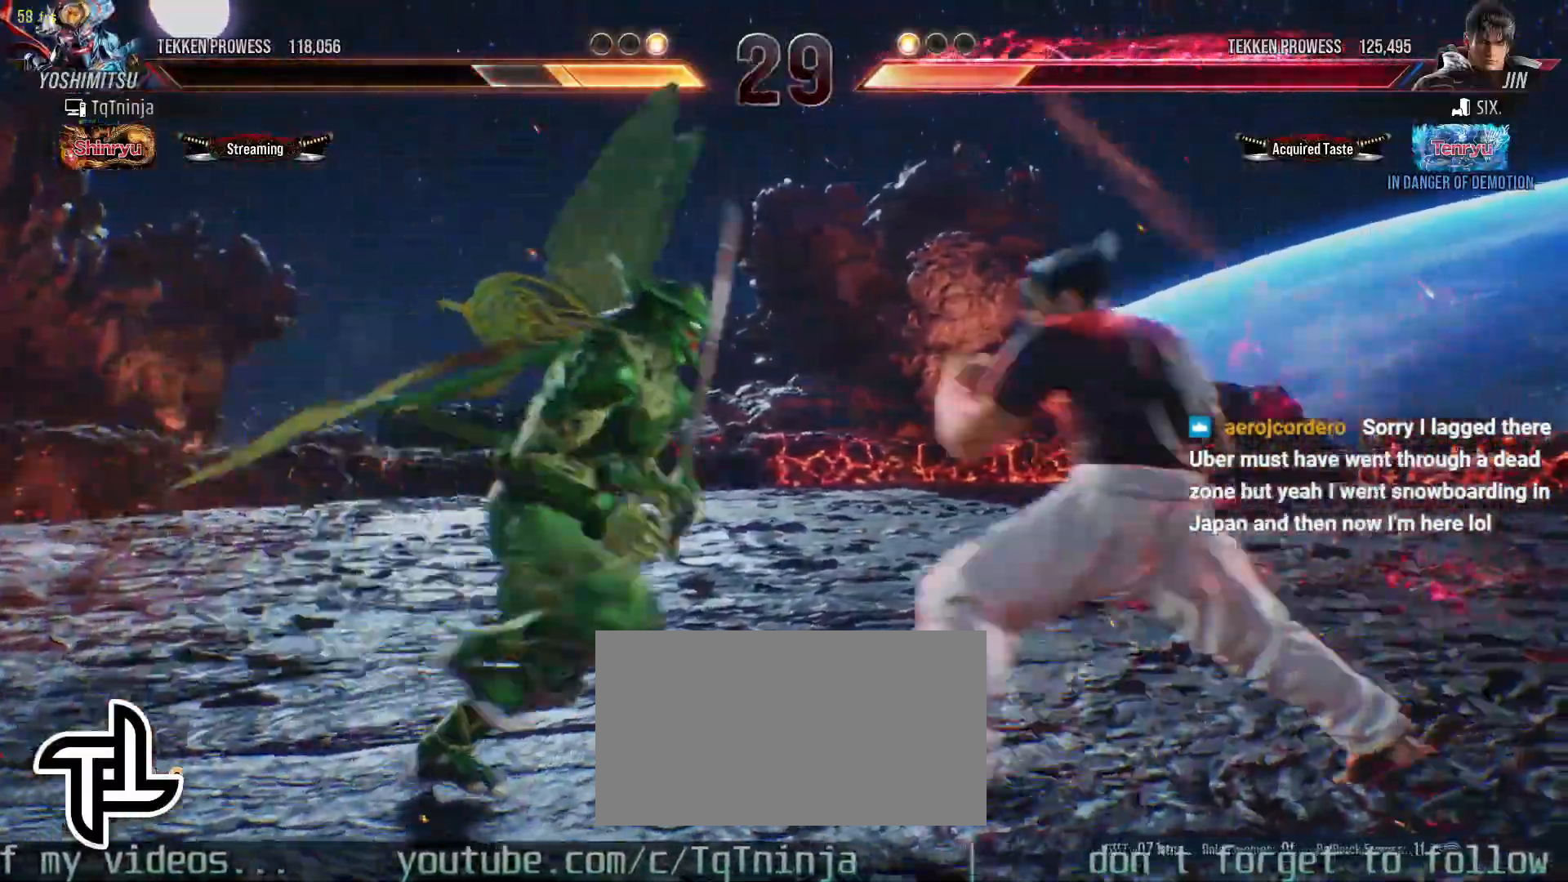
{"buttons": [], "left_stick": "left", "events": [[17, "left_stick", "left"], [83, "left_stick", "center"], [150, "left_stick", "left"]]}
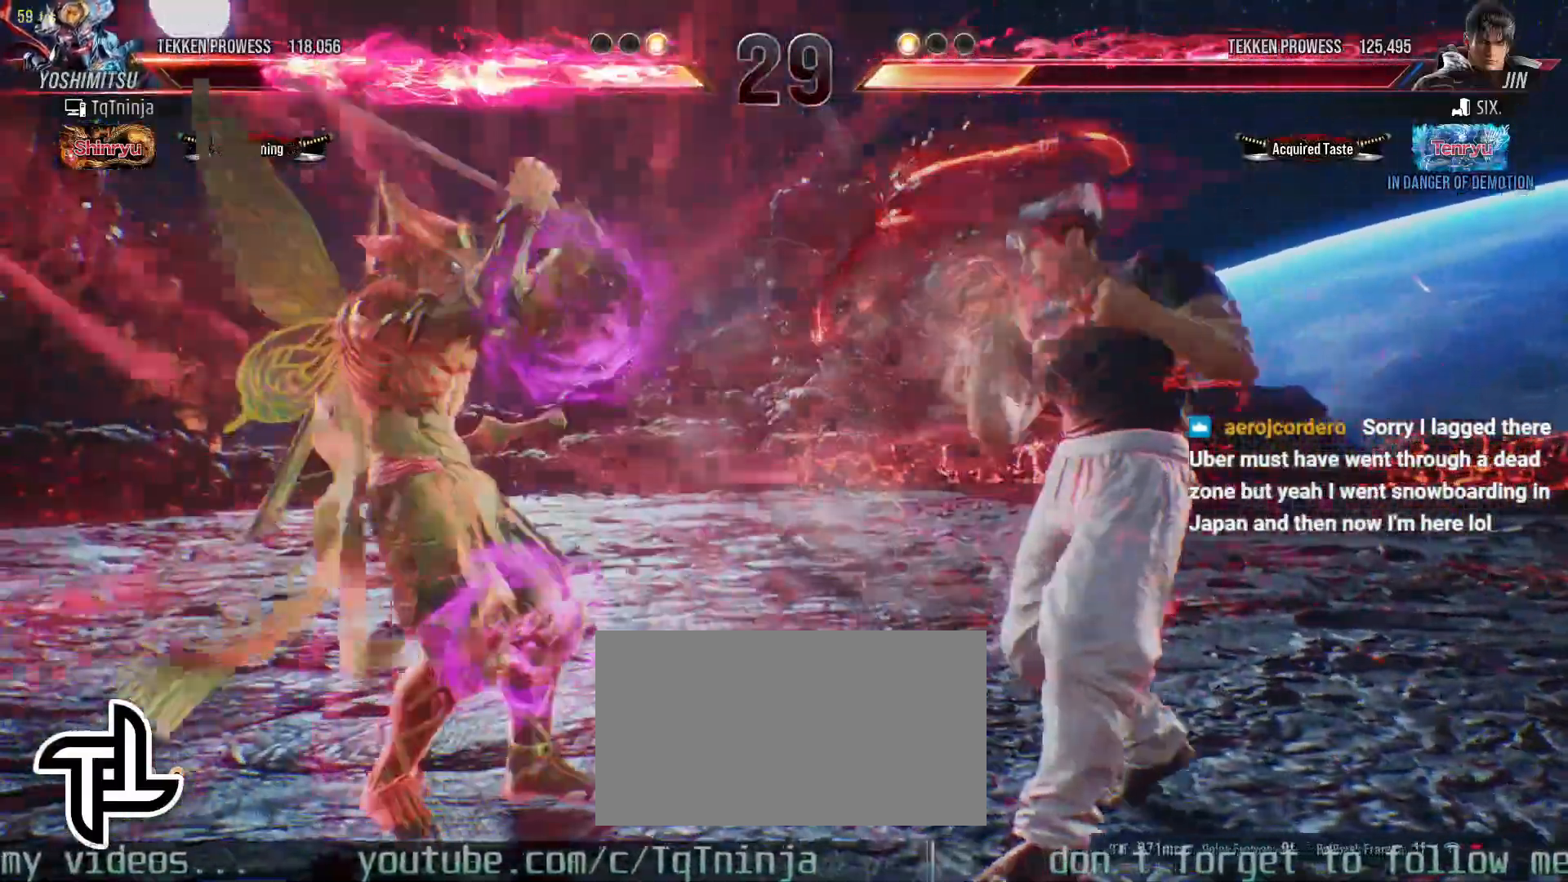
{"buttons": [], "left_stick": "left", "events": [[267, "TRIANGLE", "down"], [317, "TRIANGLE", "up"], [333, "TRIANGLE", "down"], [450, "TRIANGLE", "up"]]}
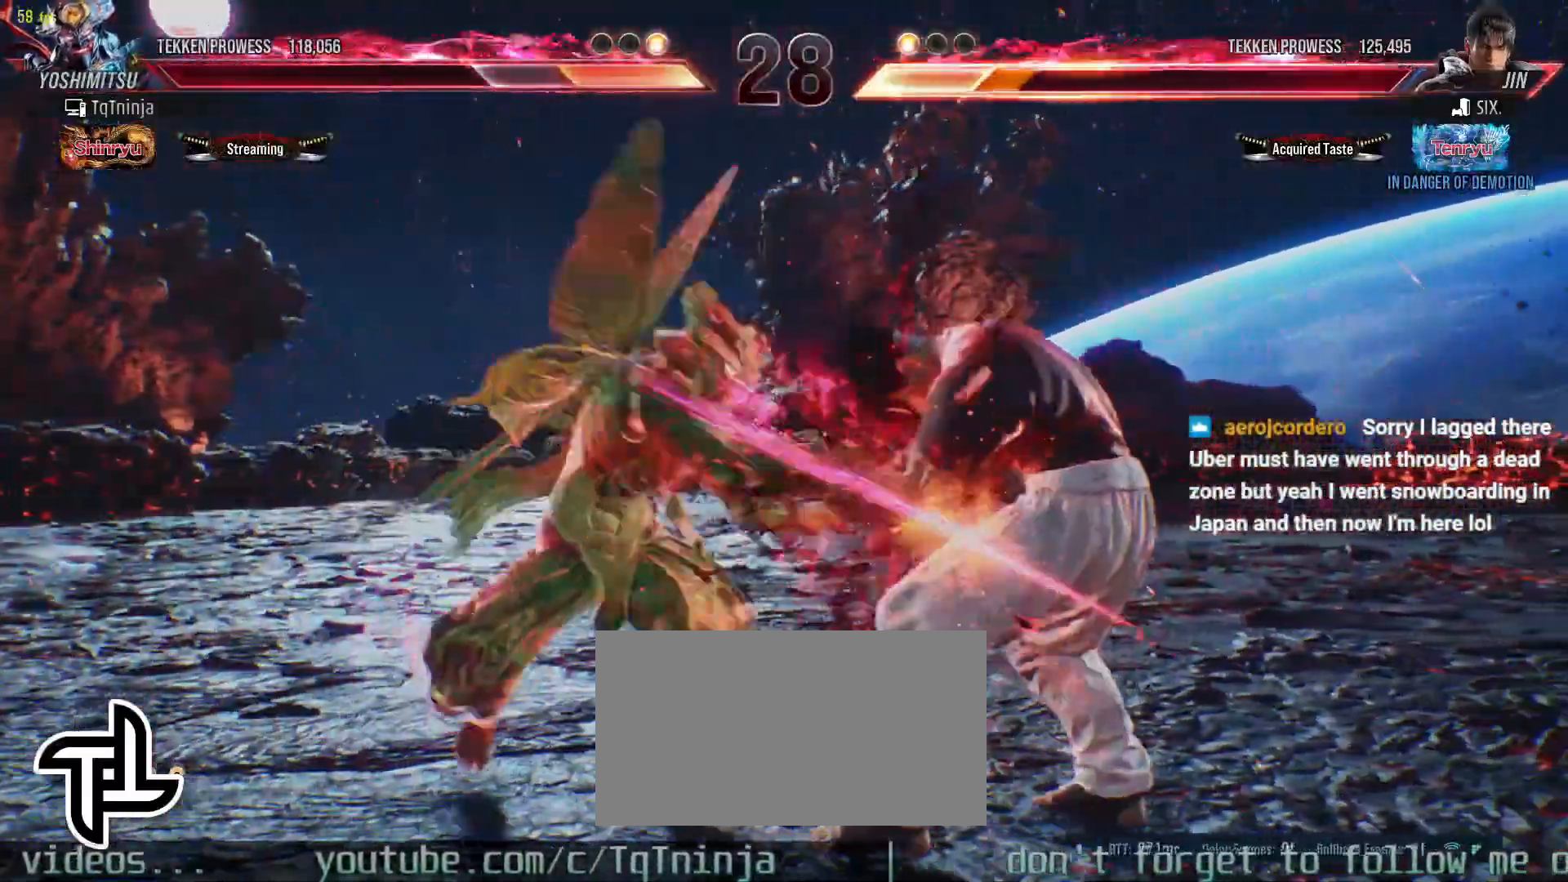
{"buttons": [], "left_stick": "left", "events": []}
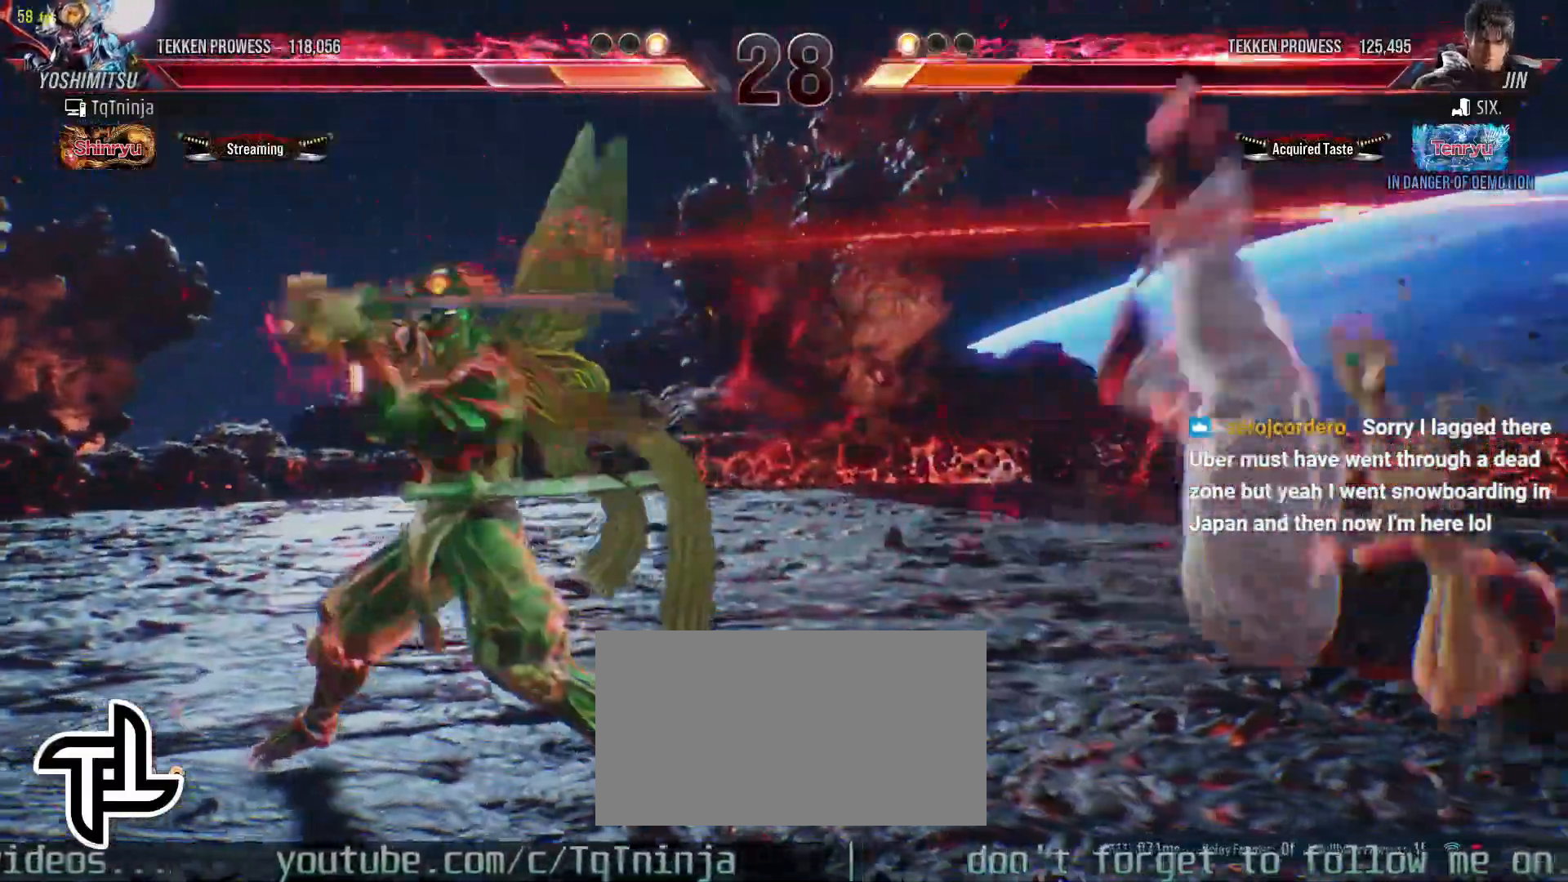
{"buttons": [], "left_stick": "center"}
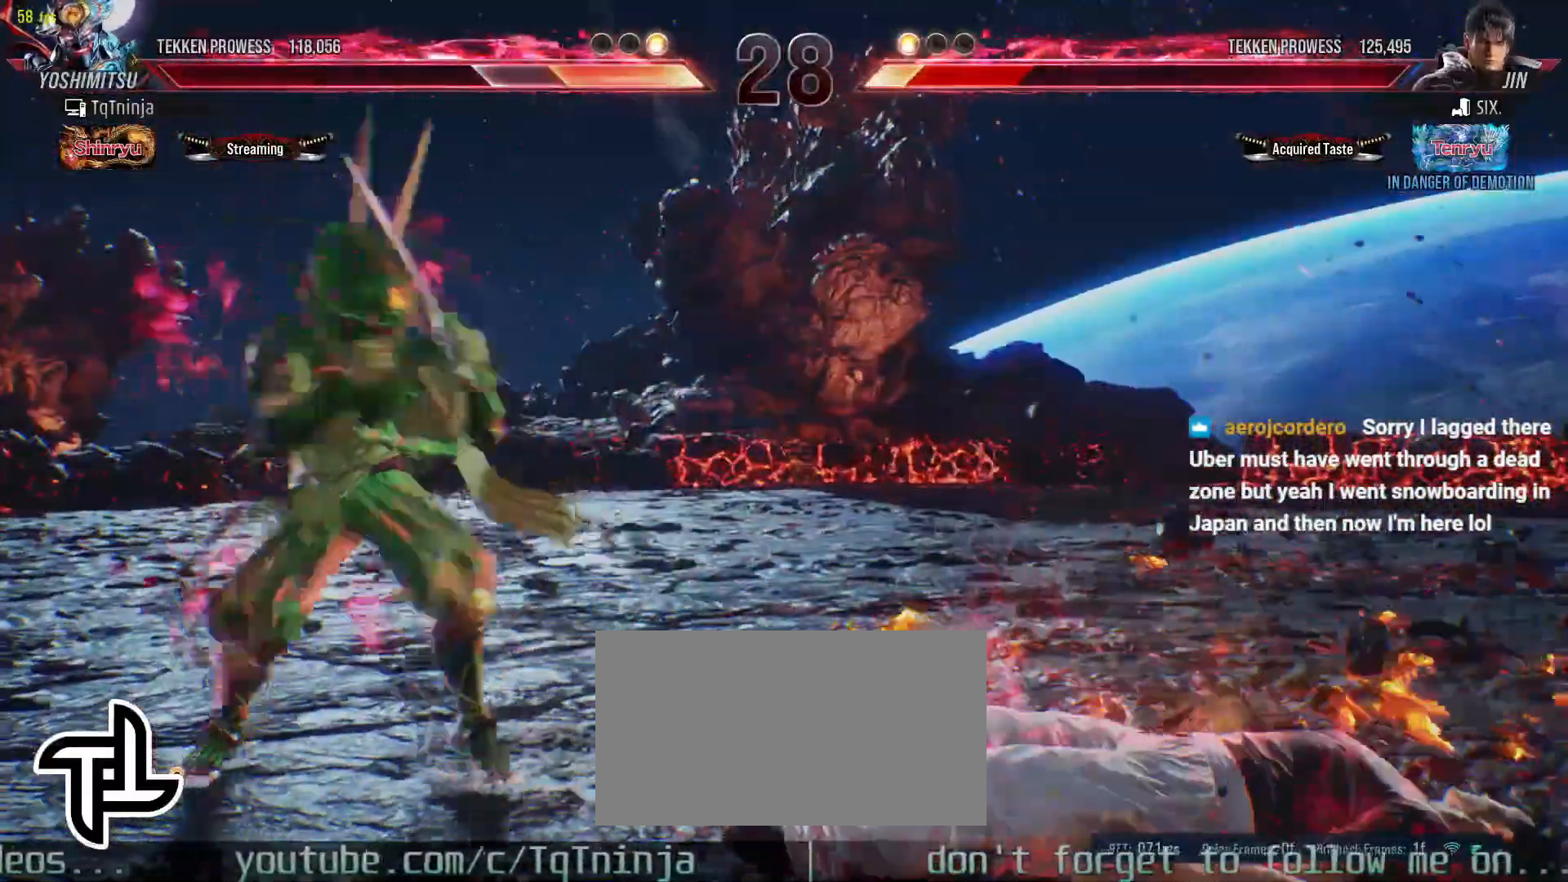
{"buttons": [], "left_stick": "center", "events": [[67, "CROSS", "down"], [67, "left_stick", "down-right"], [133, "CROSS", "up"], [200, "SQUARE", "down"], [233, "left_stick", "center"], [283, "SQUARE", "up"]]}
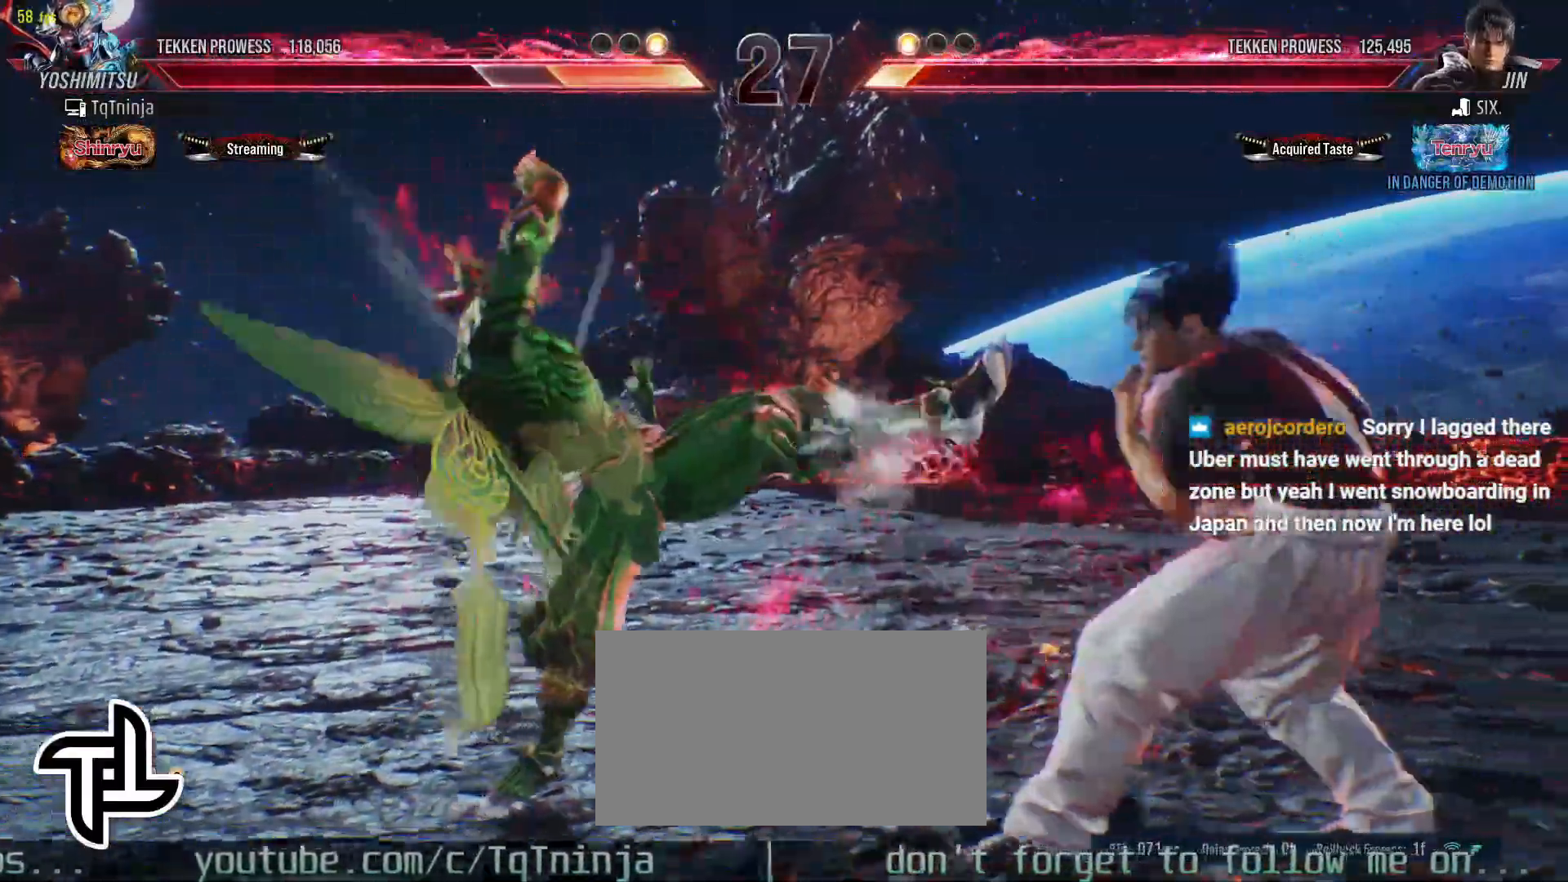
{"buttons": [], "left_stick": "center", "events": []}
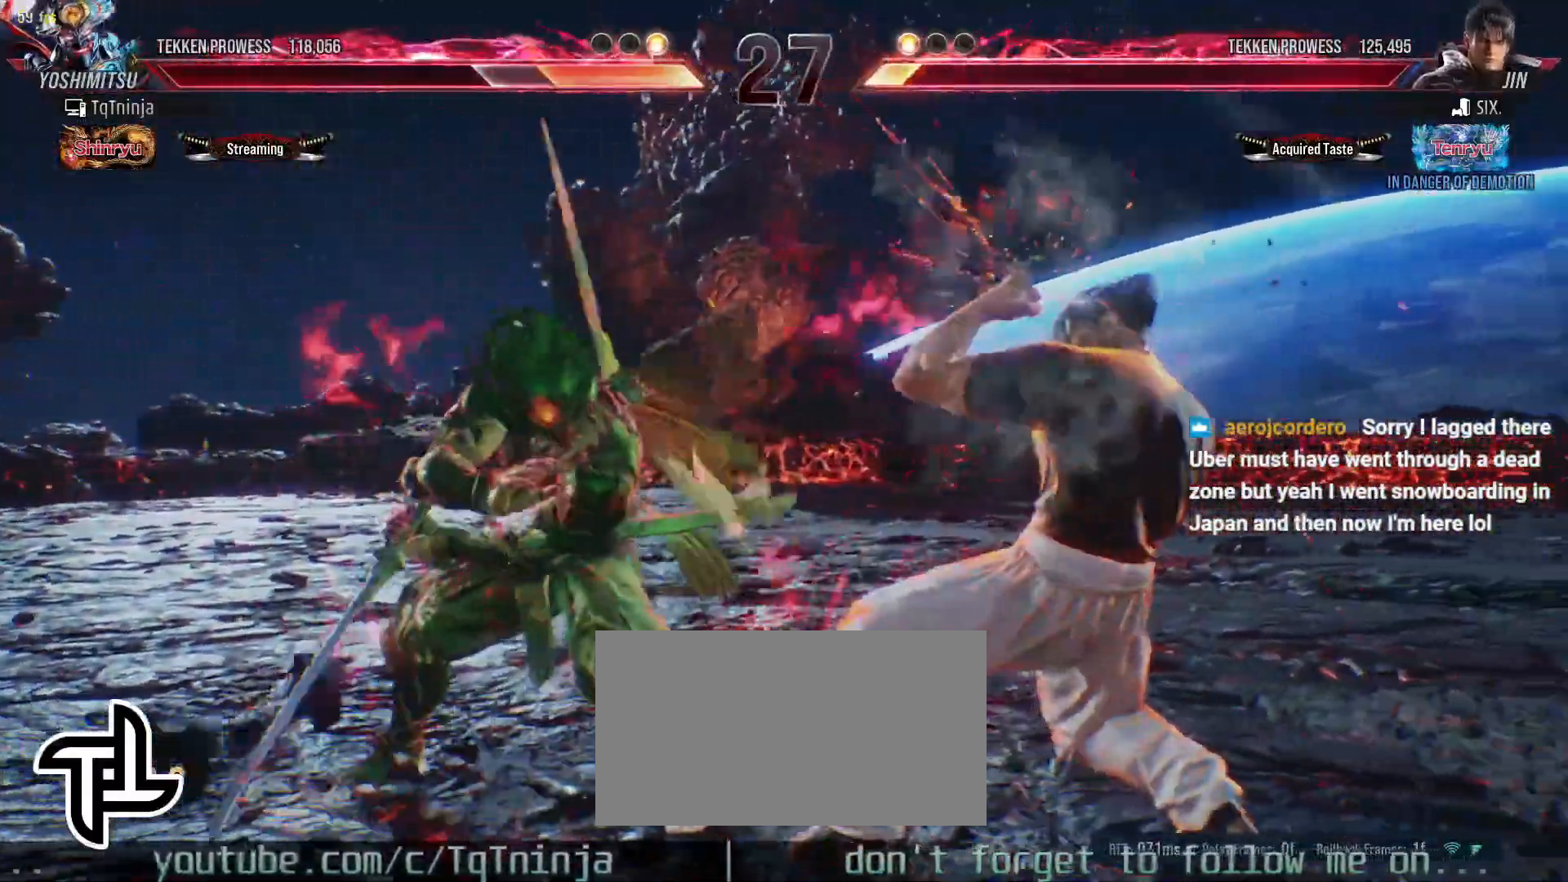
{"buttons": [], "left_stick": "left", "events": [[117, "left_stick", "left"], [217, "left_stick", "center"], [283, "left_stick", "left"]]}
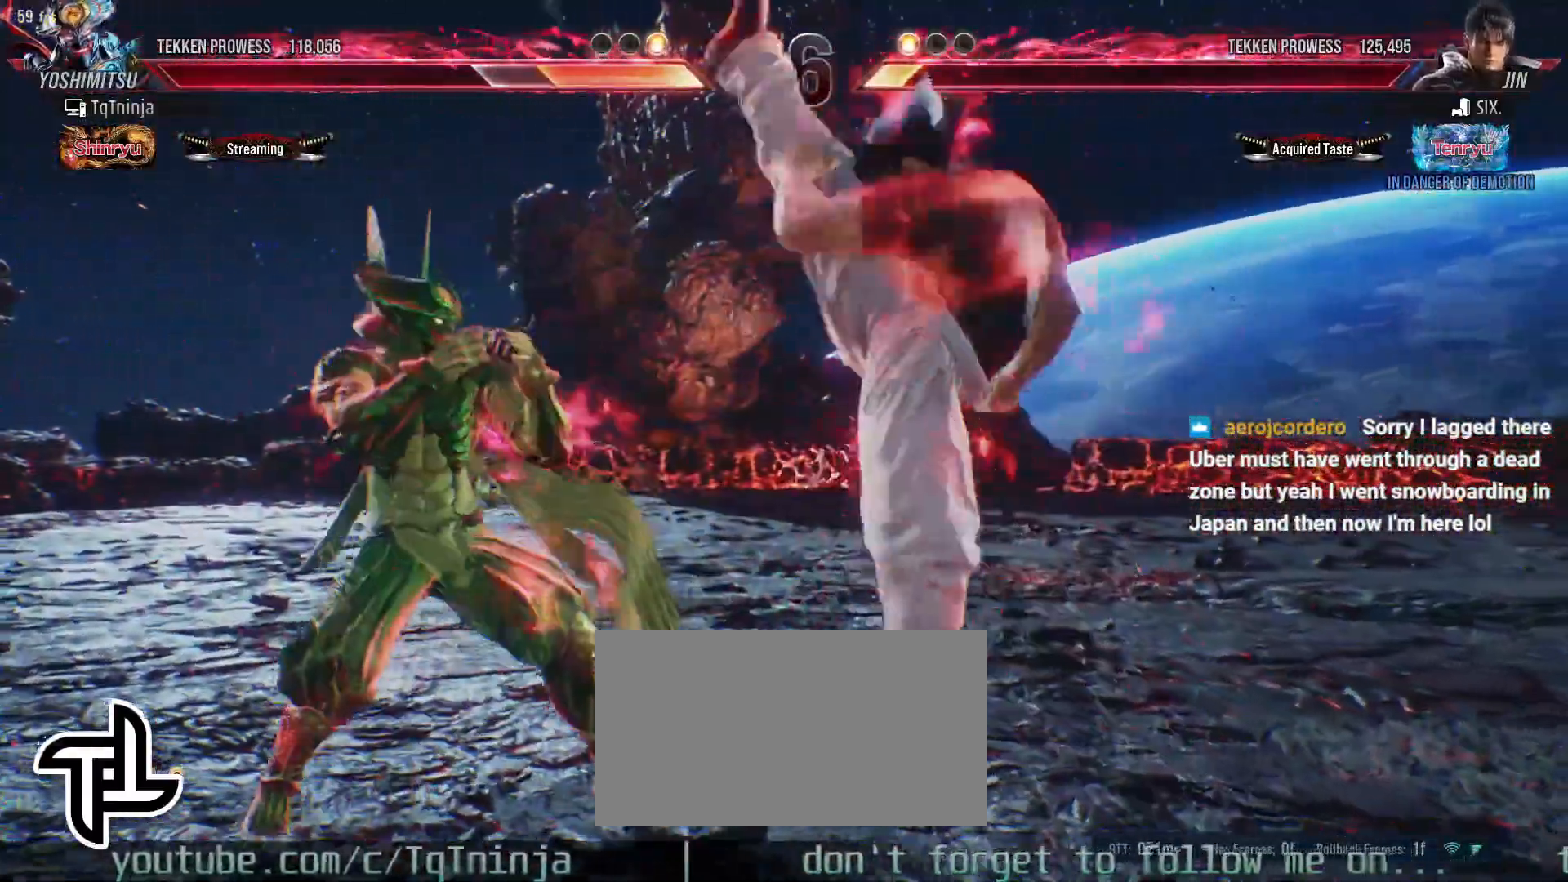
{"buttons": [], "left_stick": "center", "events": [[167, "left_stick", "center"], [183, "SQUARE", "down"], [233, "SQUARE", "up"], [300, "SQUARE", "down"], [367, "SQUARE", "up"], [400, "SQUARE", "down"], [467, "SQUARE", "up"]]}